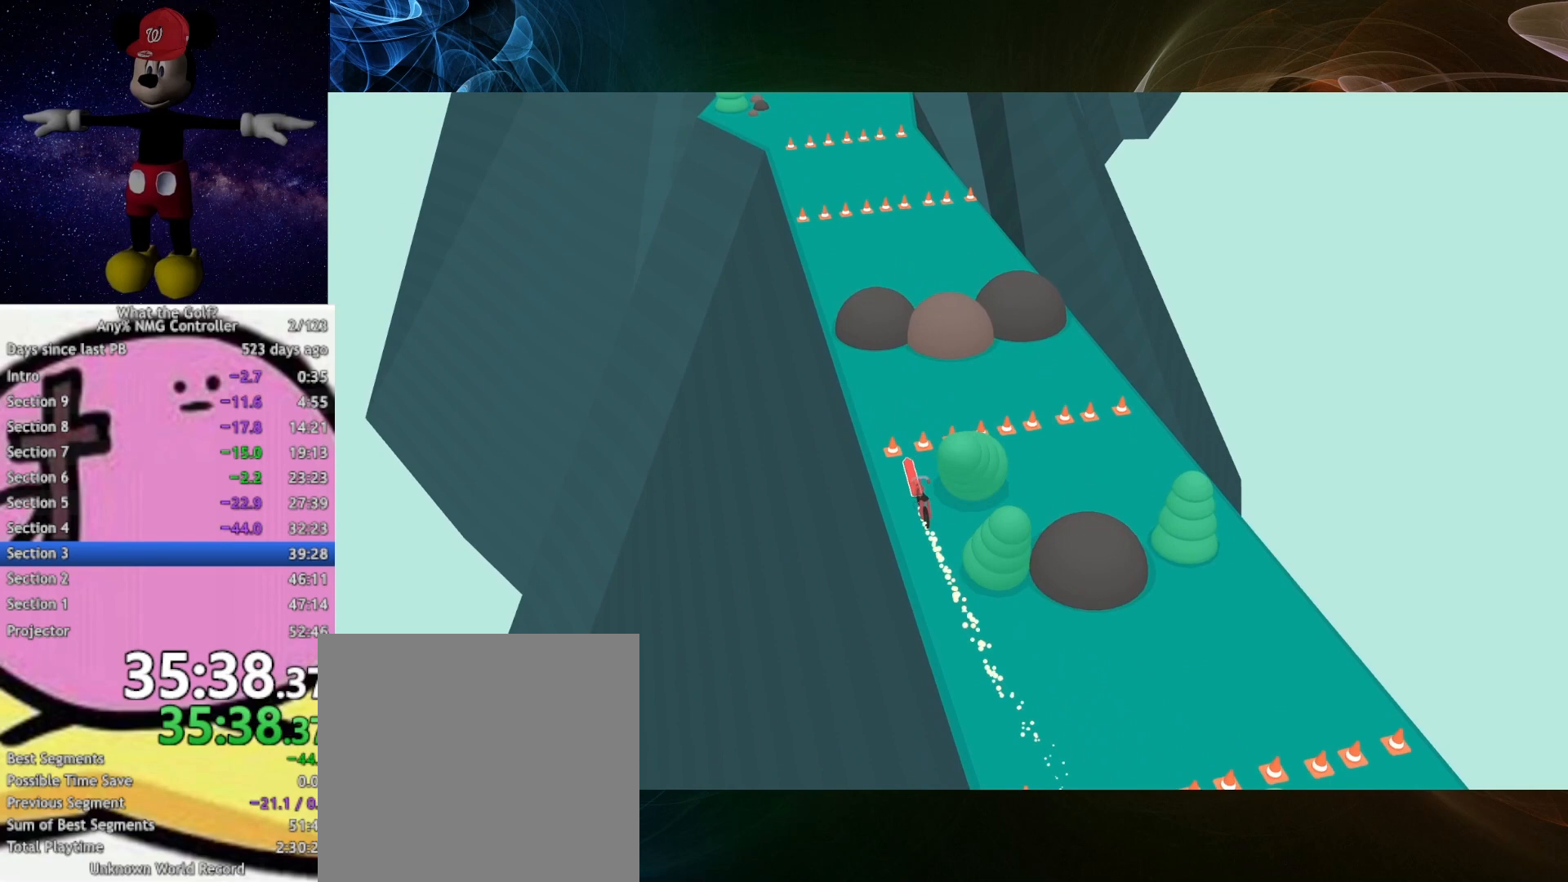
Gameplay with a controller (Xbox layout); each line is a JSON object with the inputs held at the frame after it. "events" lists button and stick changes between this image and that frame as [ms after this image, input, new state], when the widget could be followed in between.
{"buttons": [], "left_stick": "up", "right_stick": "center", "events": [[233, "A", "up"]]}
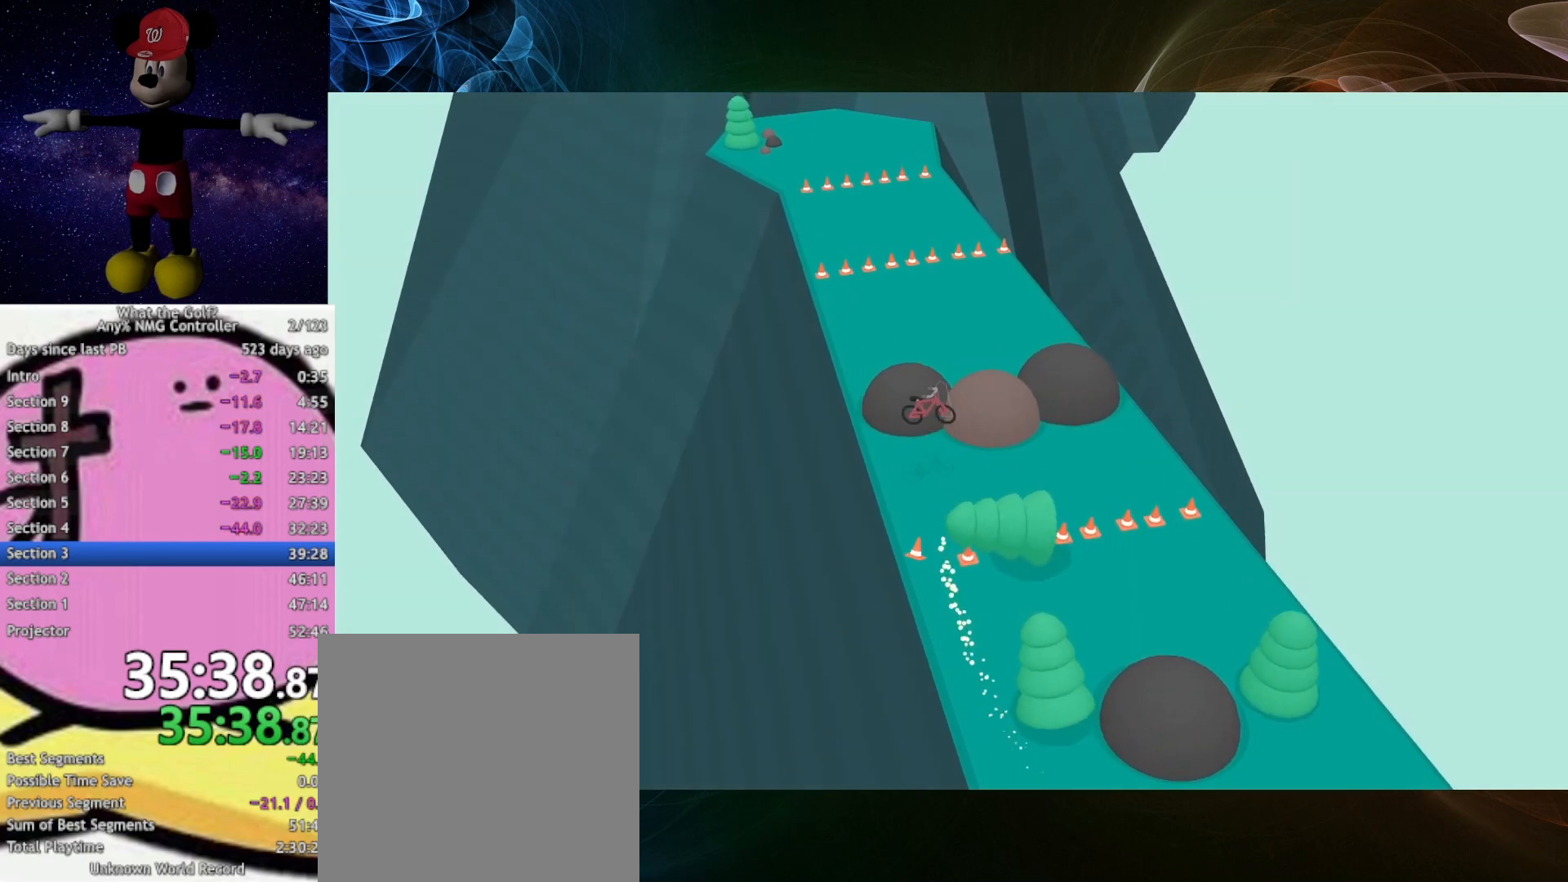
{"buttons": ["A"], "left_stick": "up", "right_stick": "center", "events": [[133, "A", "down"]]}
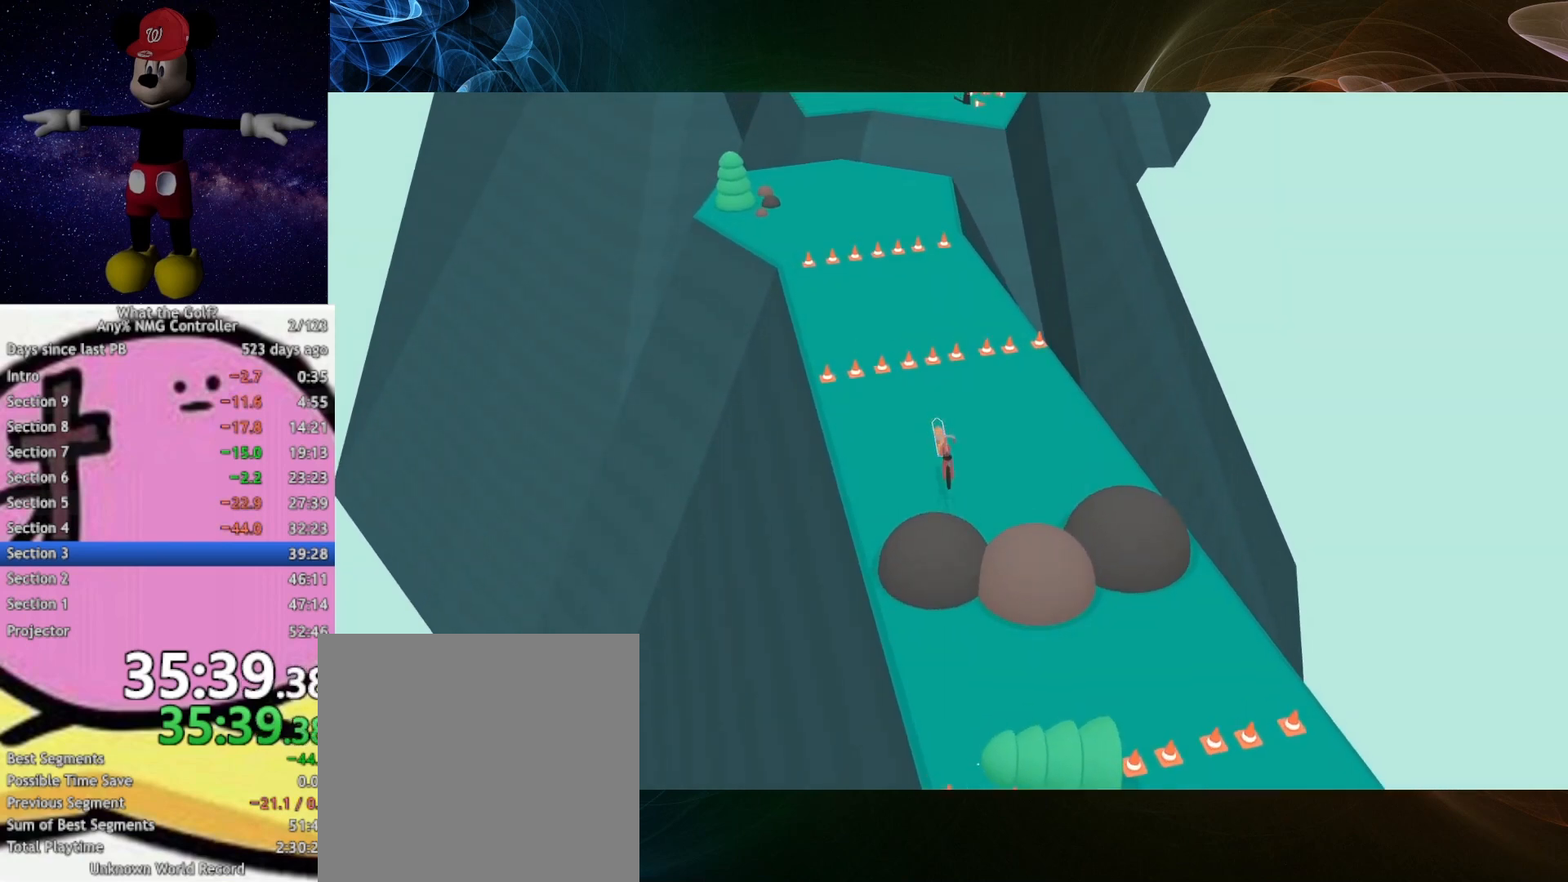
{"buttons": ["A"], "left_stick": "up", "right_stick": "center", "events": []}
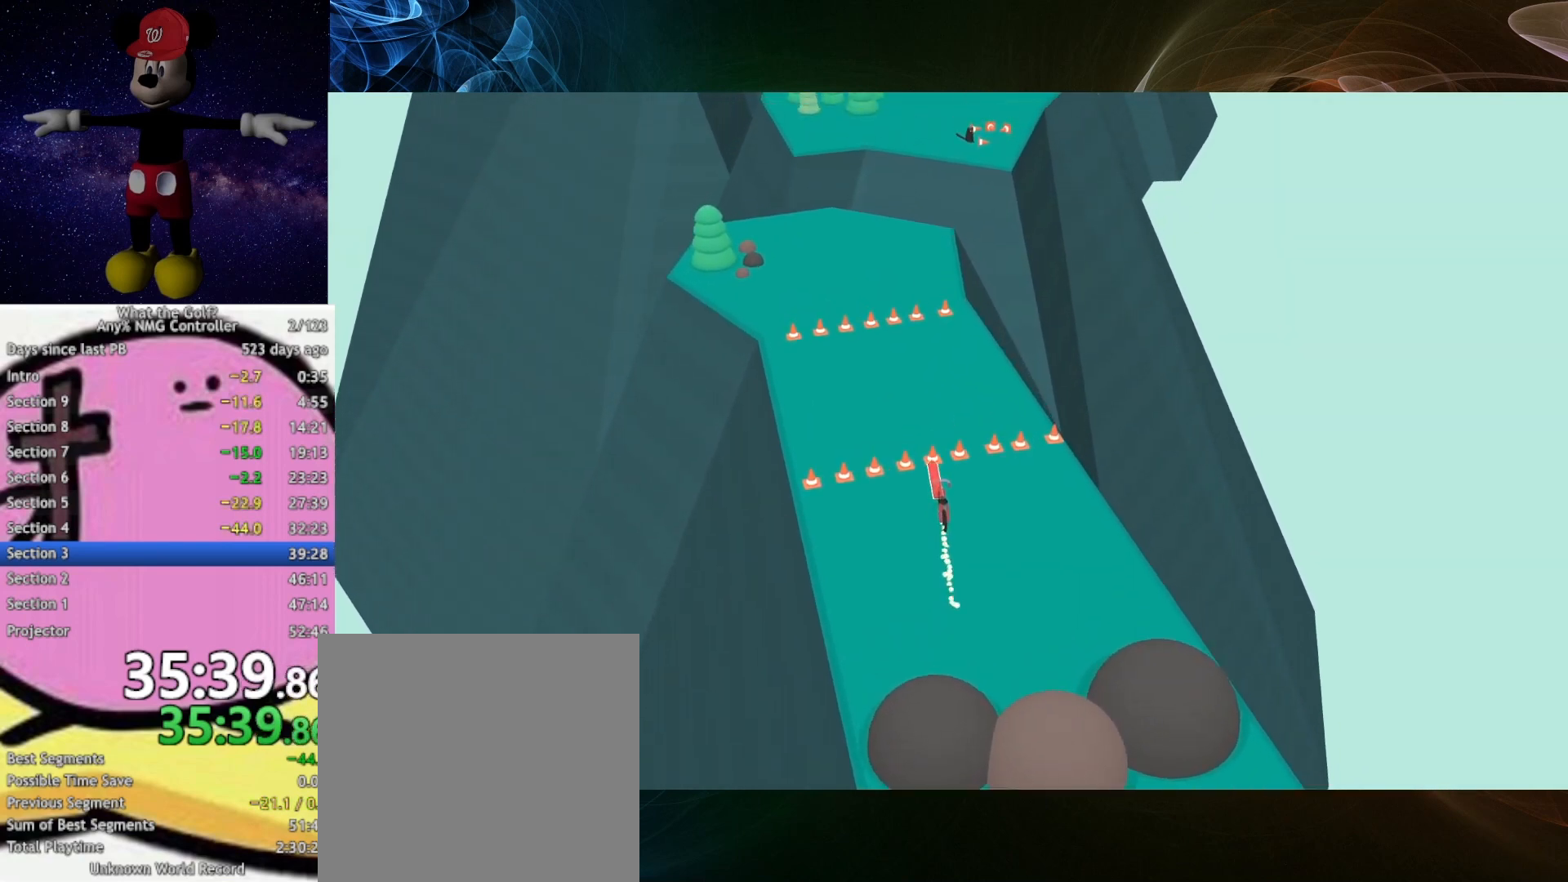
{"buttons": ["A"], "left_stick": "up", "right_stick": "center", "events": []}
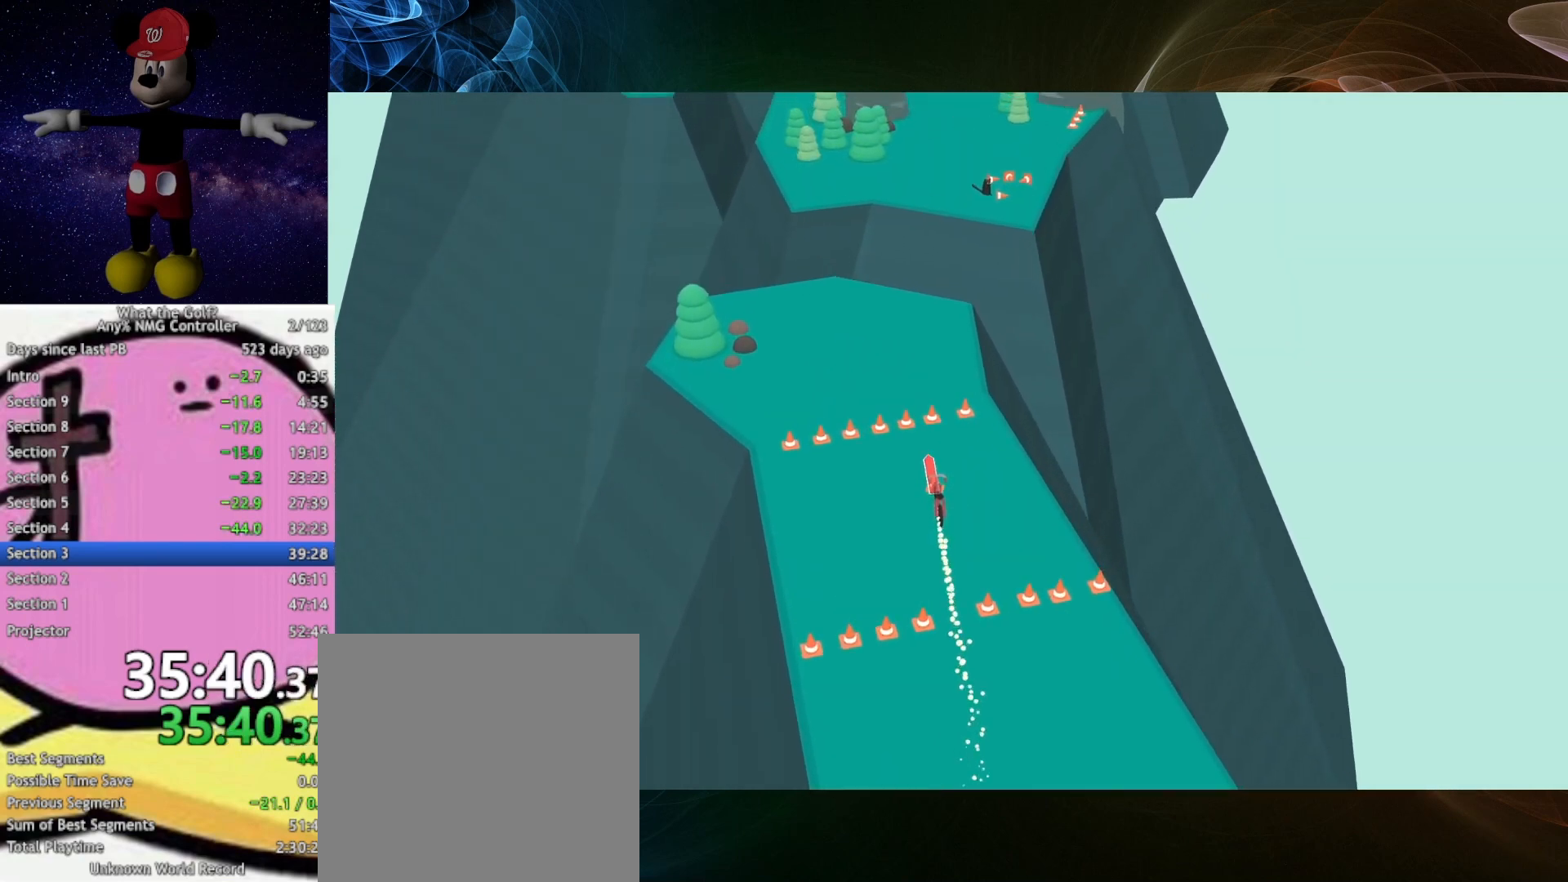
{"buttons": ["A"], "left_stick": "up", "right_stick": "center", "events": []}
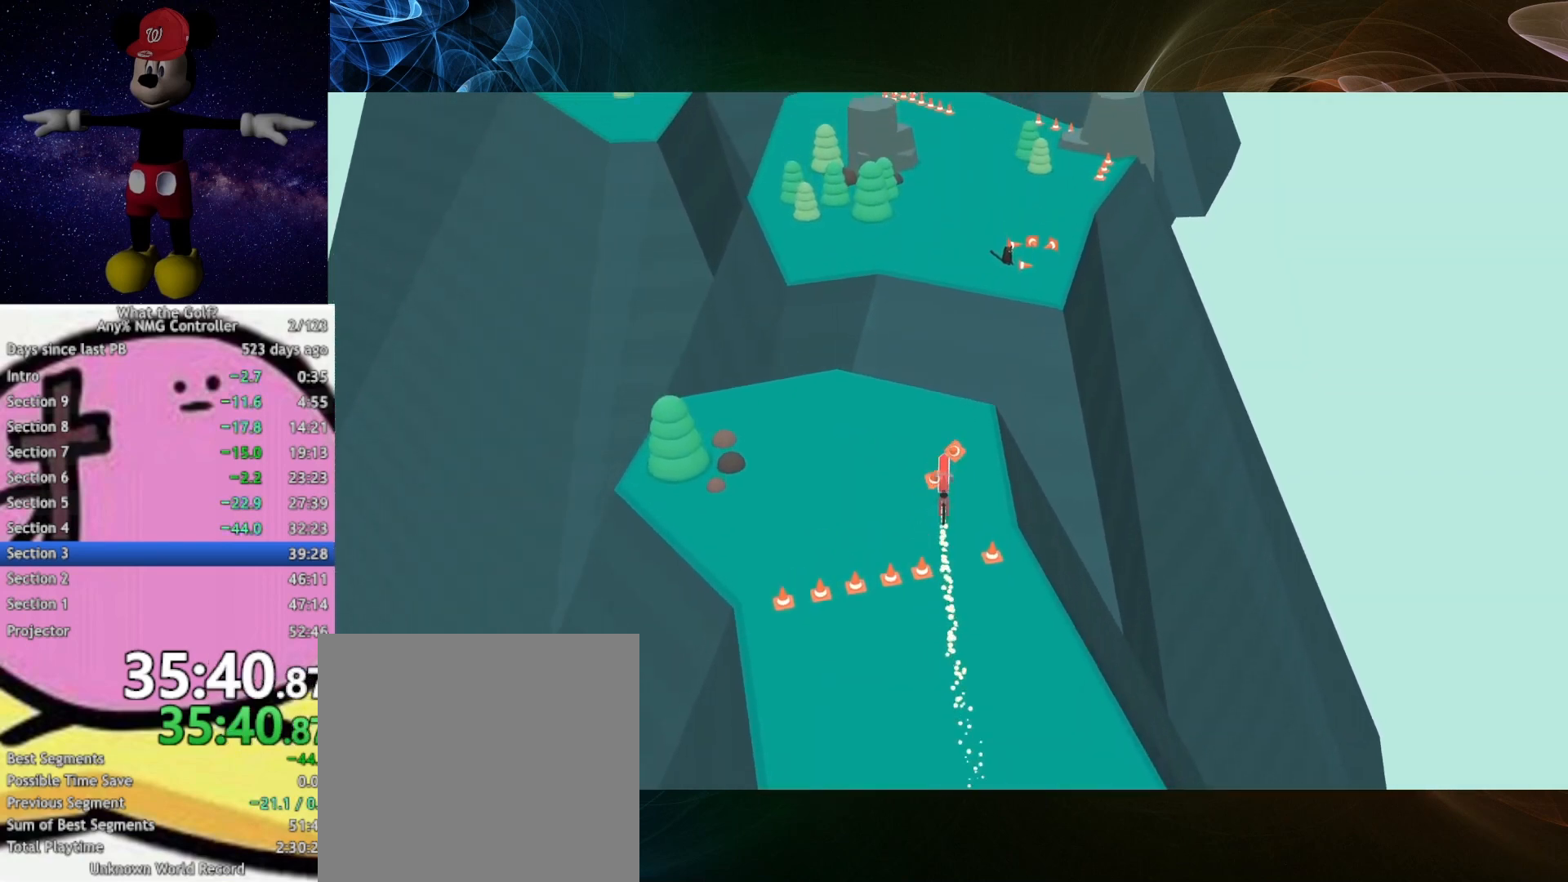
{"buttons": [], "left_stick": "up", "right_stick": "center", "events": [[267, "A", "up"]]}
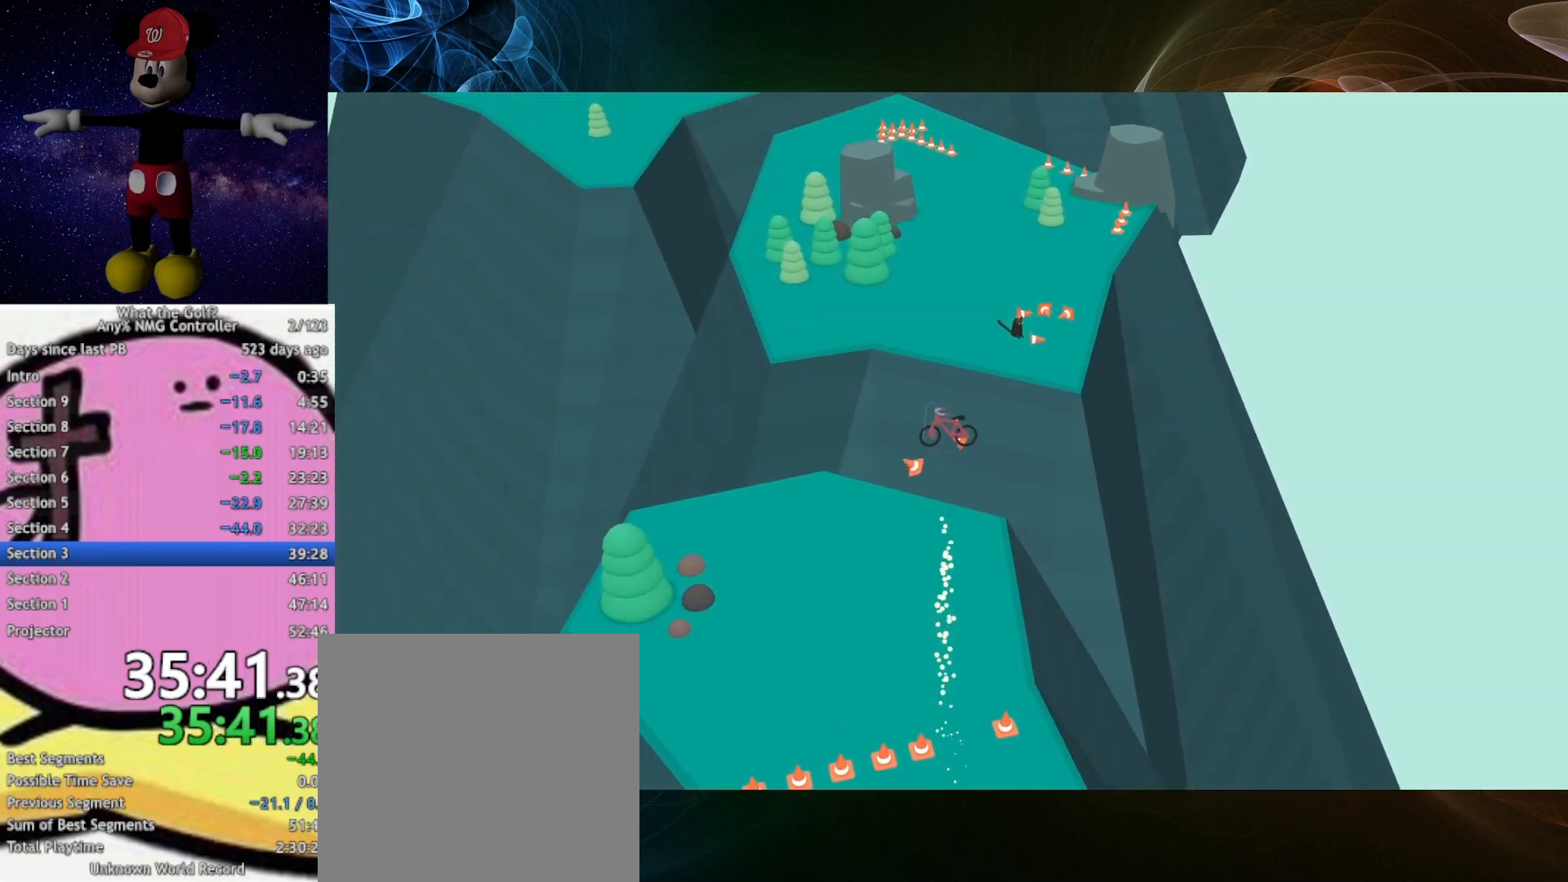
{"buttons": [], "left_stick": "up", "right_stick": "center", "events": [[367, "A", "down"], [433, "A", "up"]]}
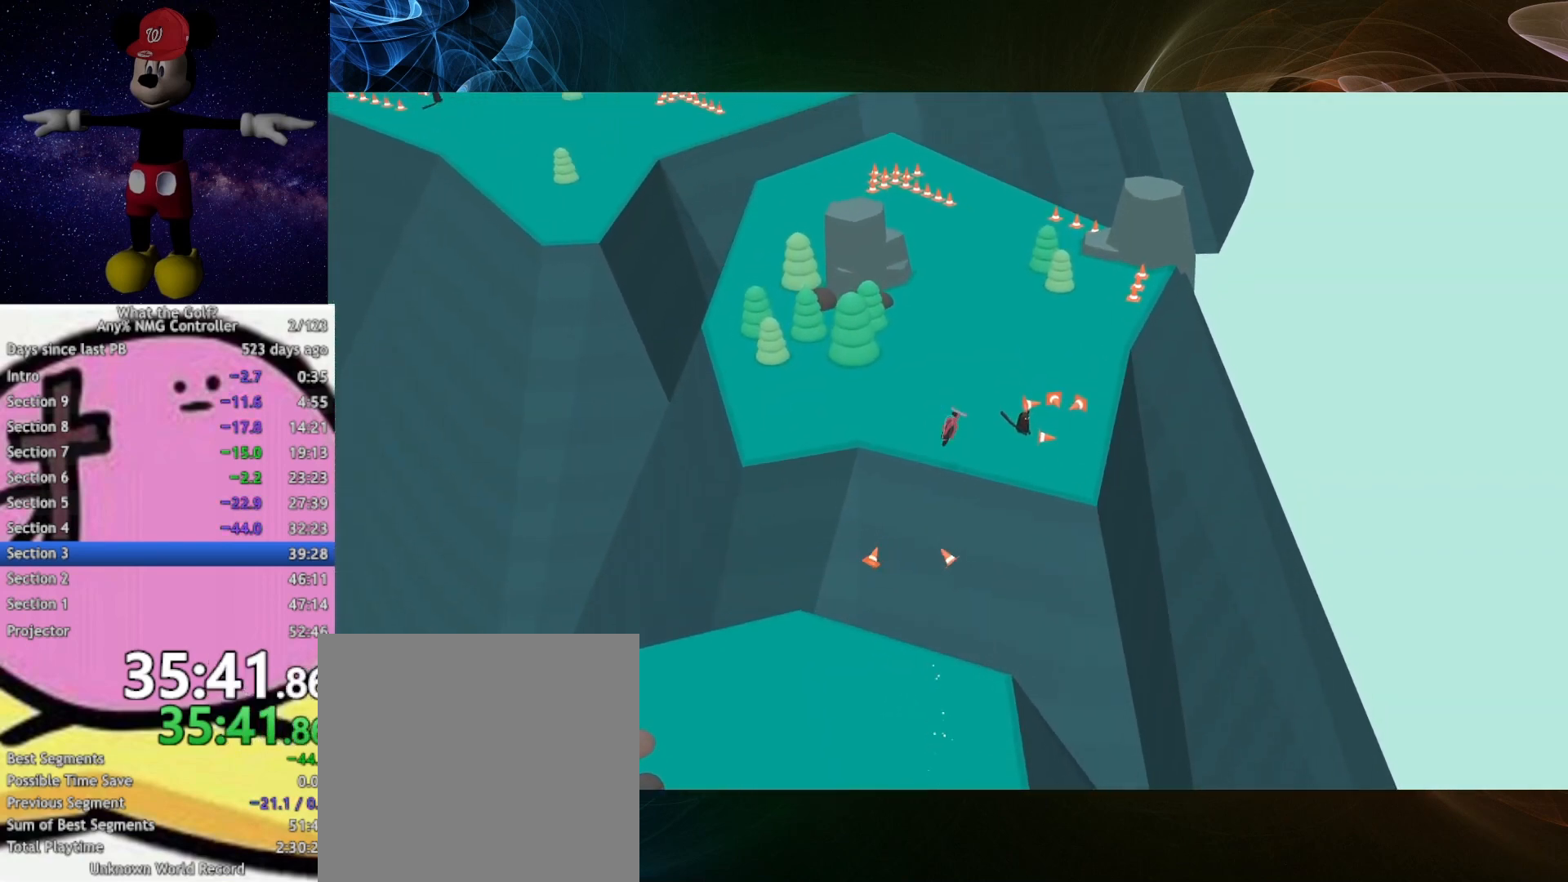
{"buttons": ["A"], "left_stick": "up", "right_stick": "center", "events": [[233, "A", "down"]]}
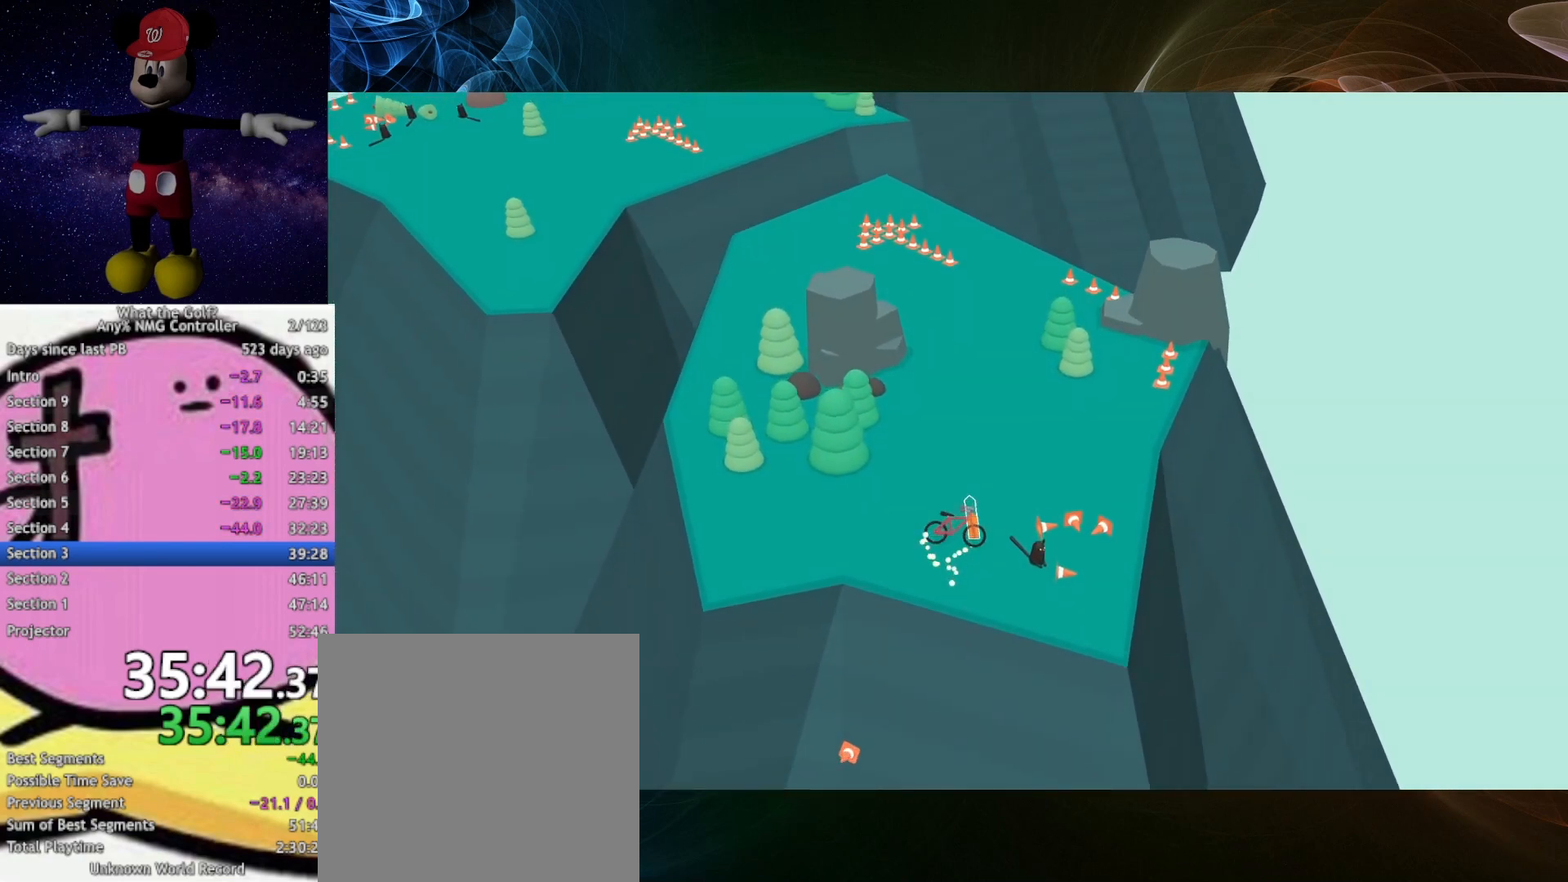
{"buttons": ["A"], "left_stick": "up", "right_stick": "center", "events": []}
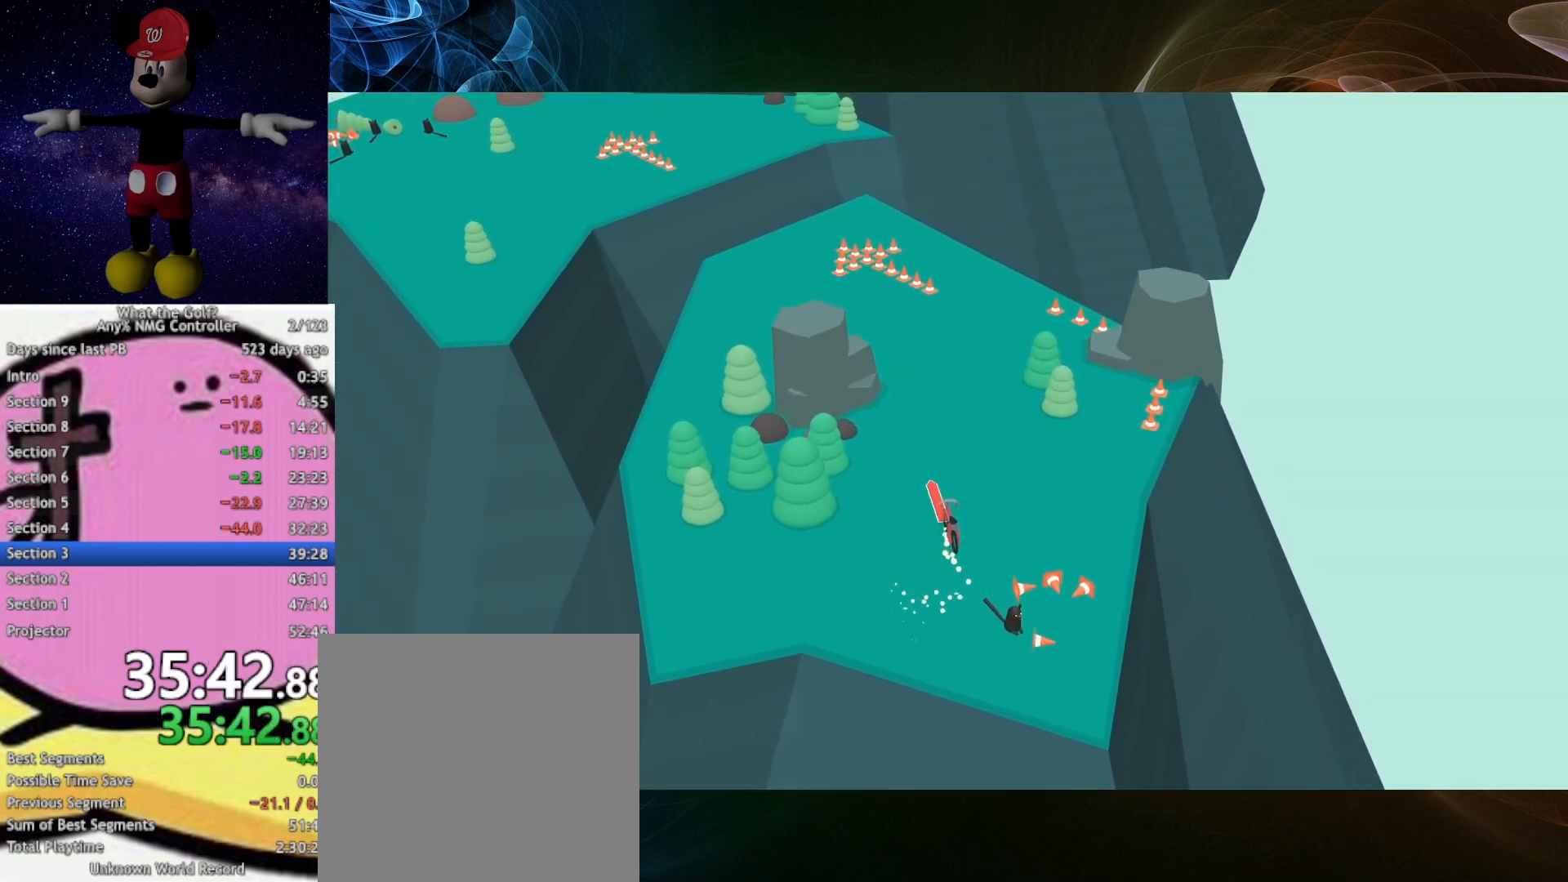
{"buttons": ["A"], "left_stick": "up-left", "right_stick": "center", "events": [[367, "left_stick", "up-left"]]}
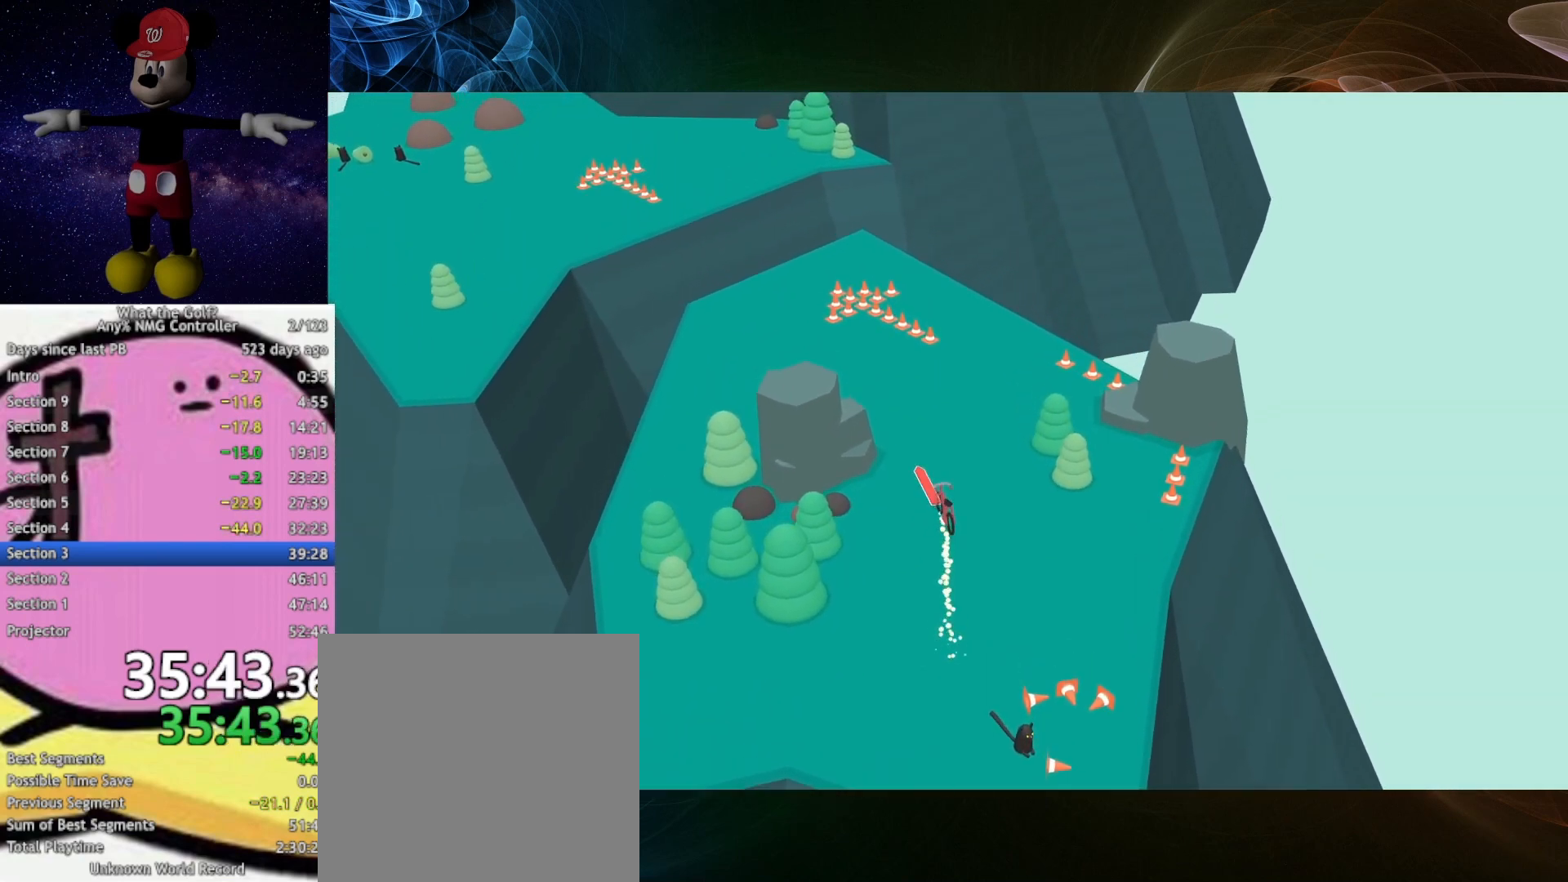
{"buttons": ["A"], "left_stick": "up-left", "right_stick": "center", "events": []}
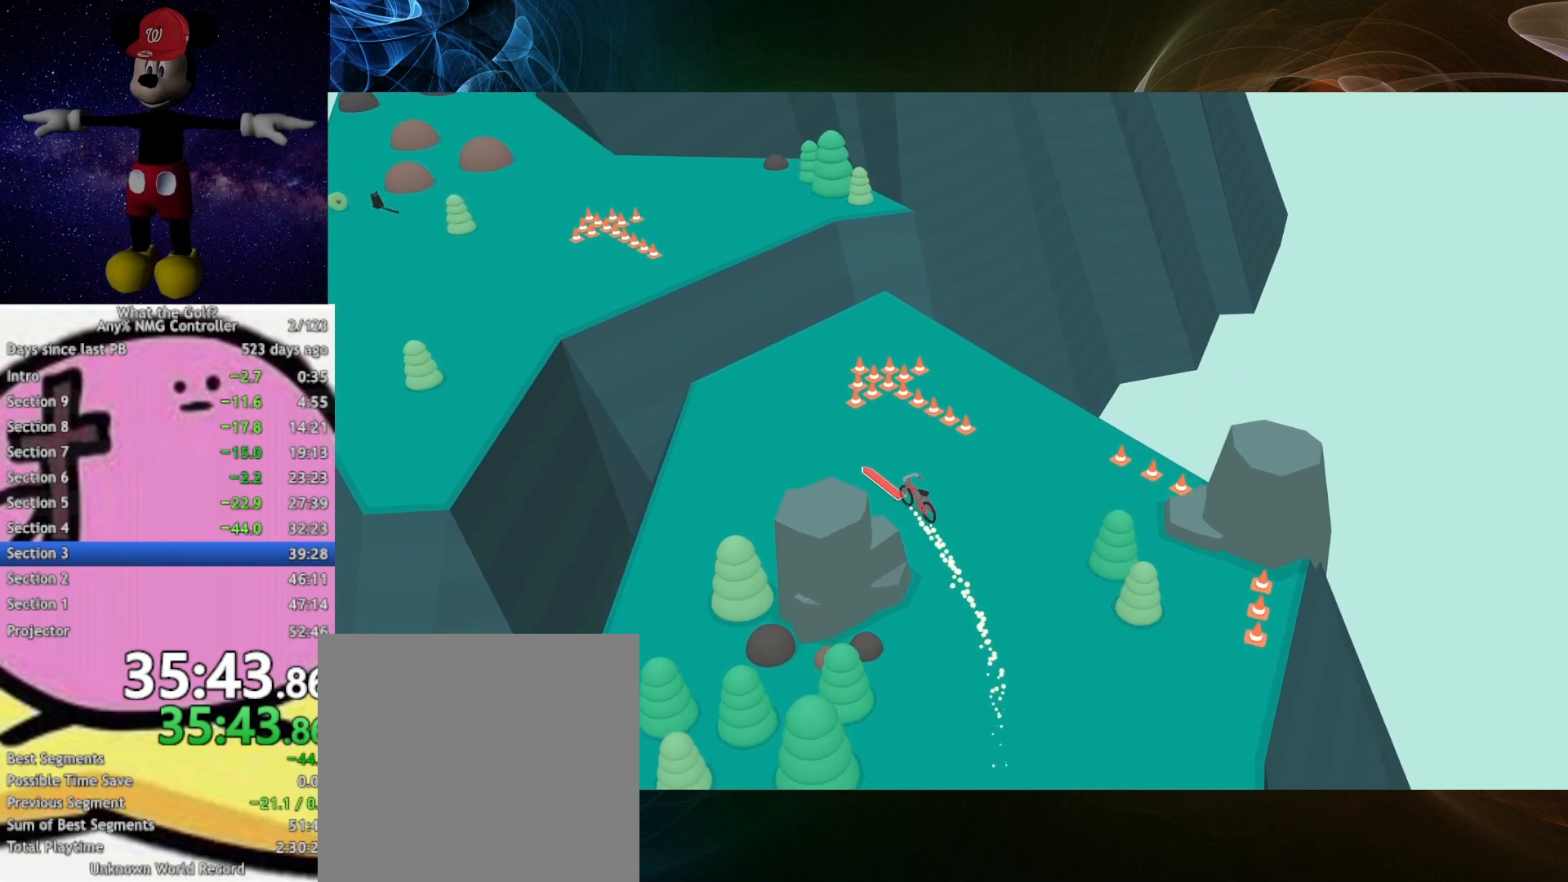
{"buttons": ["A"], "left_stick": "up-left", "right_stick": "center", "events": []}
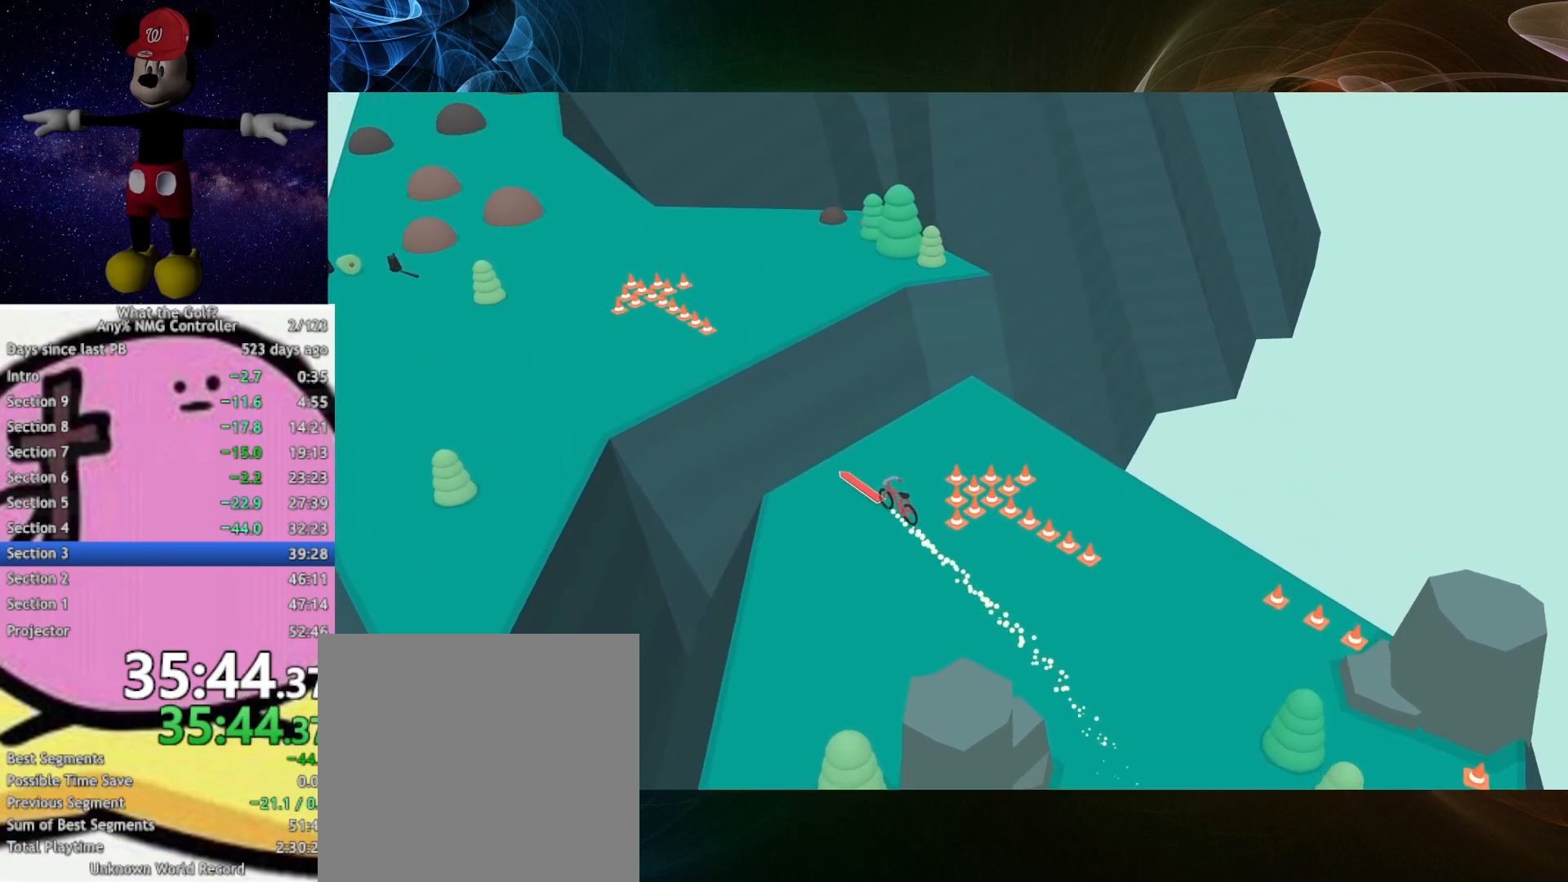
{"buttons": ["A"], "left_stick": "up-left", "right_stick": "center", "events": [[67, "A", "up"], [133, "A", "down"]]}
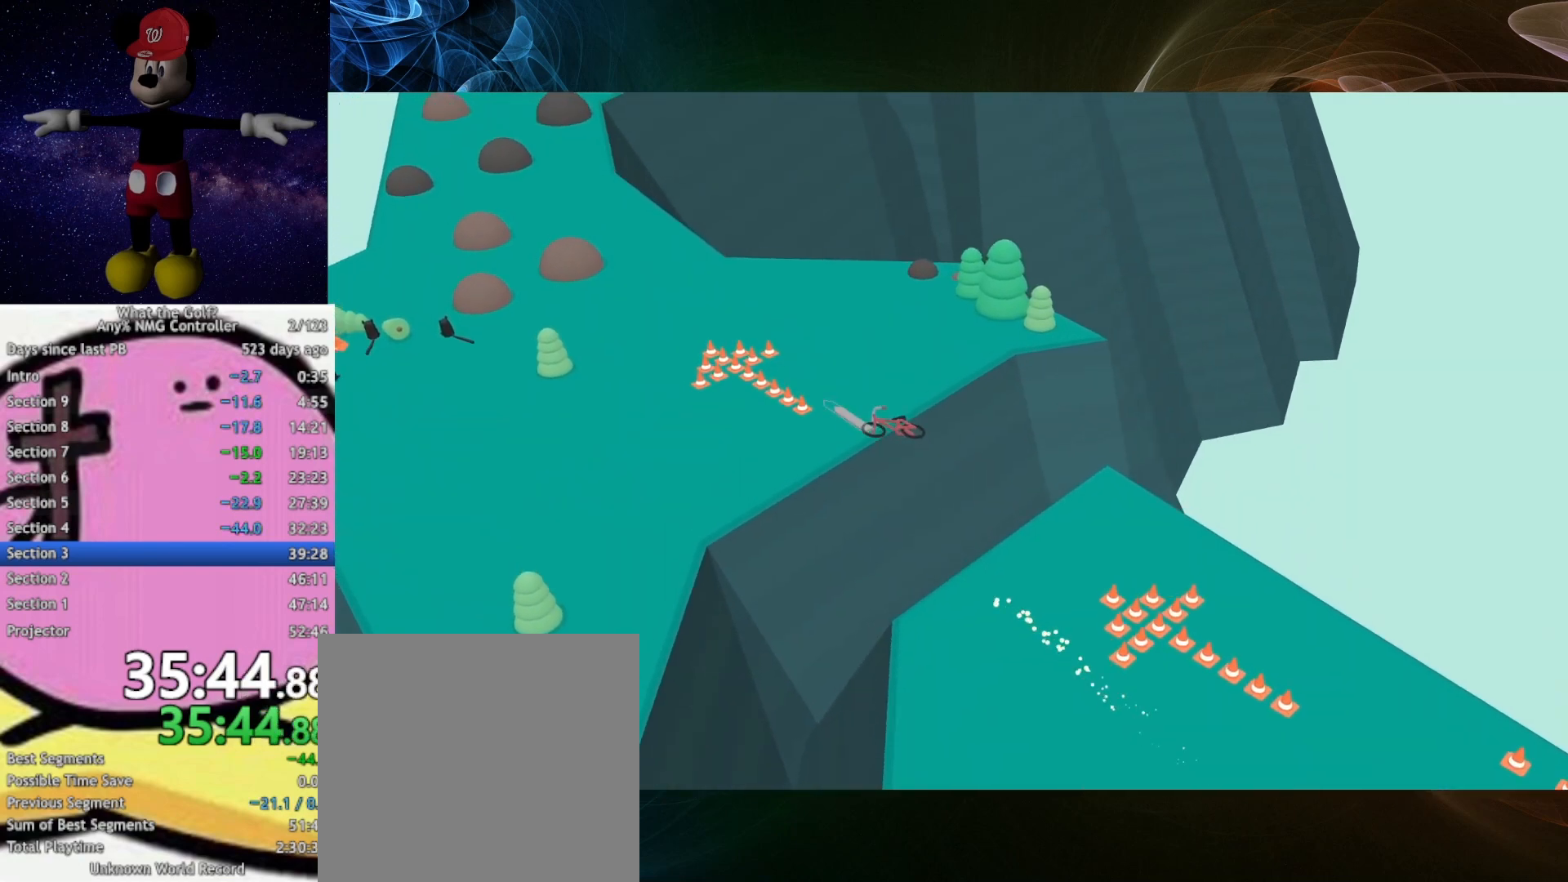
{"buttons": ["A"], "left_stick": "up-left", "right_stick": "center", "events": []}
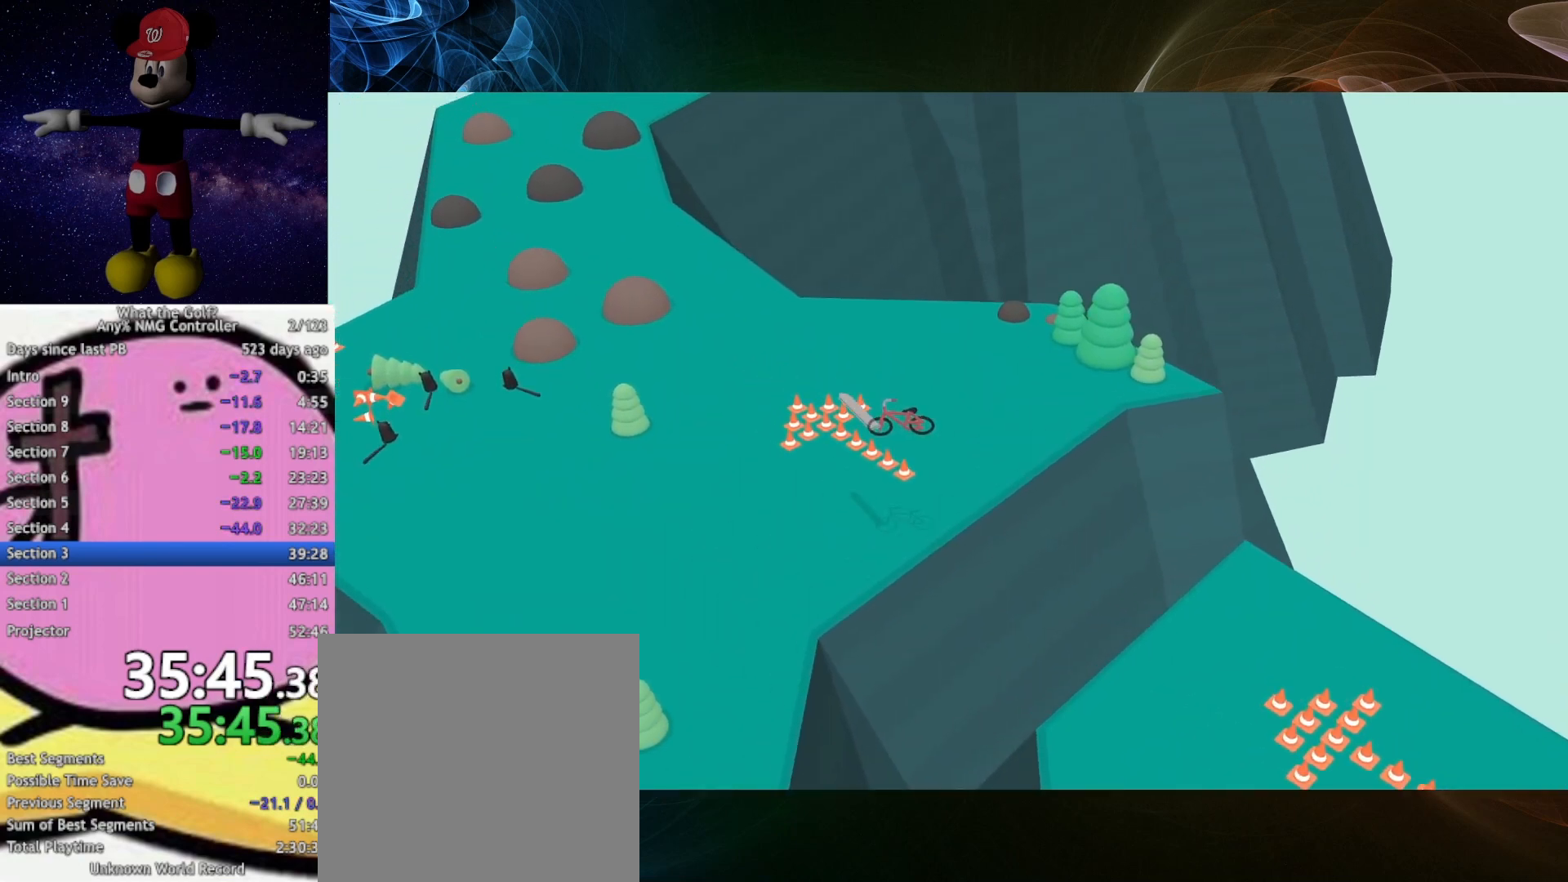
{"buttons": ["A"], "left_stick": "up-left", "right_stick": "center", "events": []}
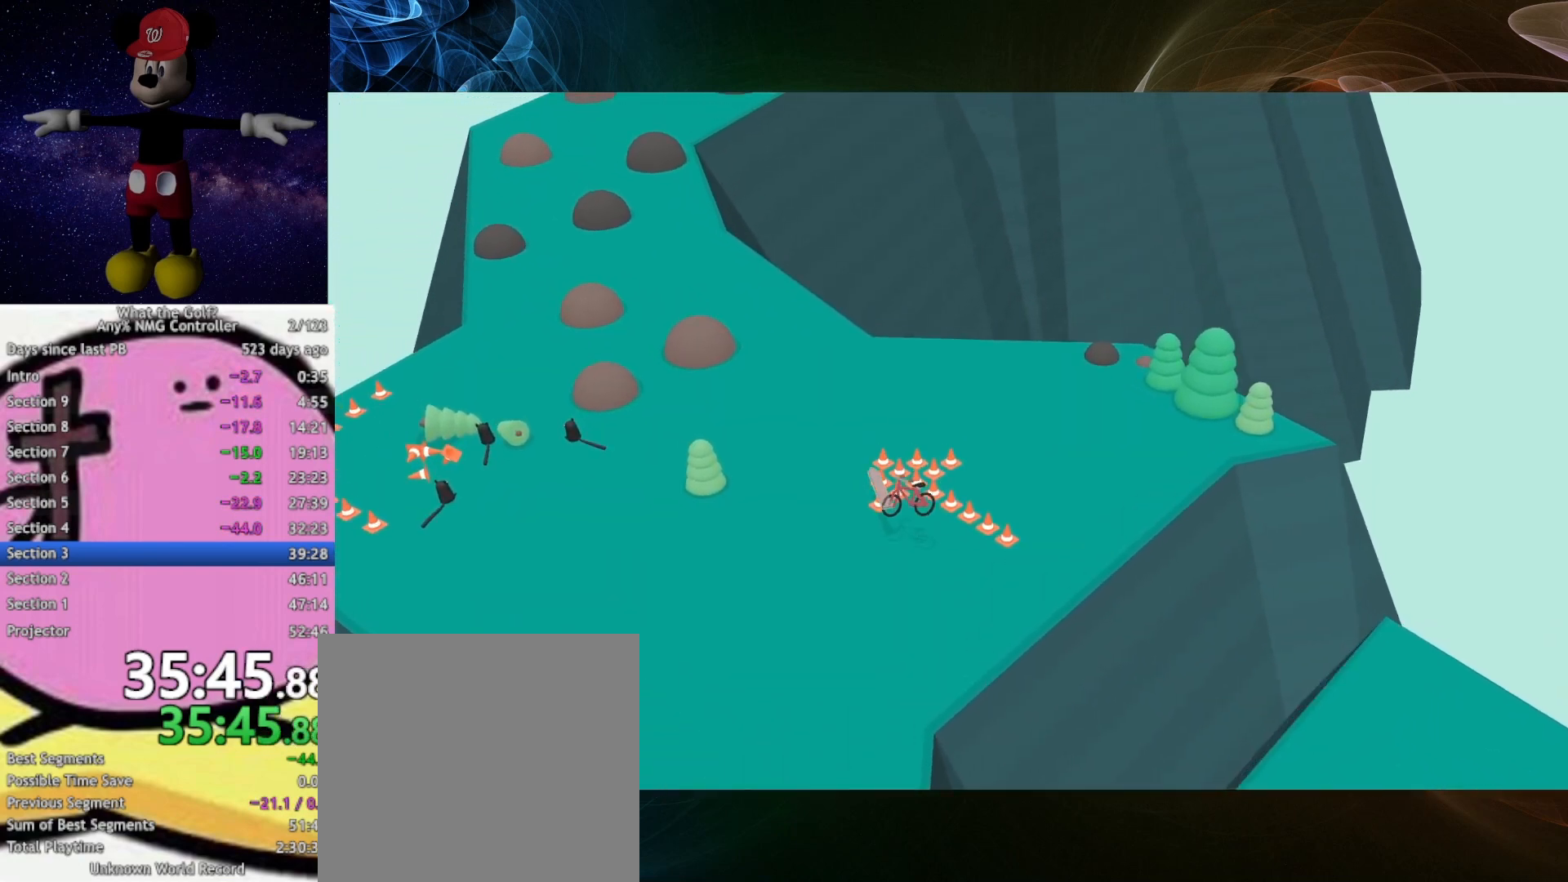
{"buttons": ["A"], "left_stick": "up-left", "right_stick": "center", "events": []}
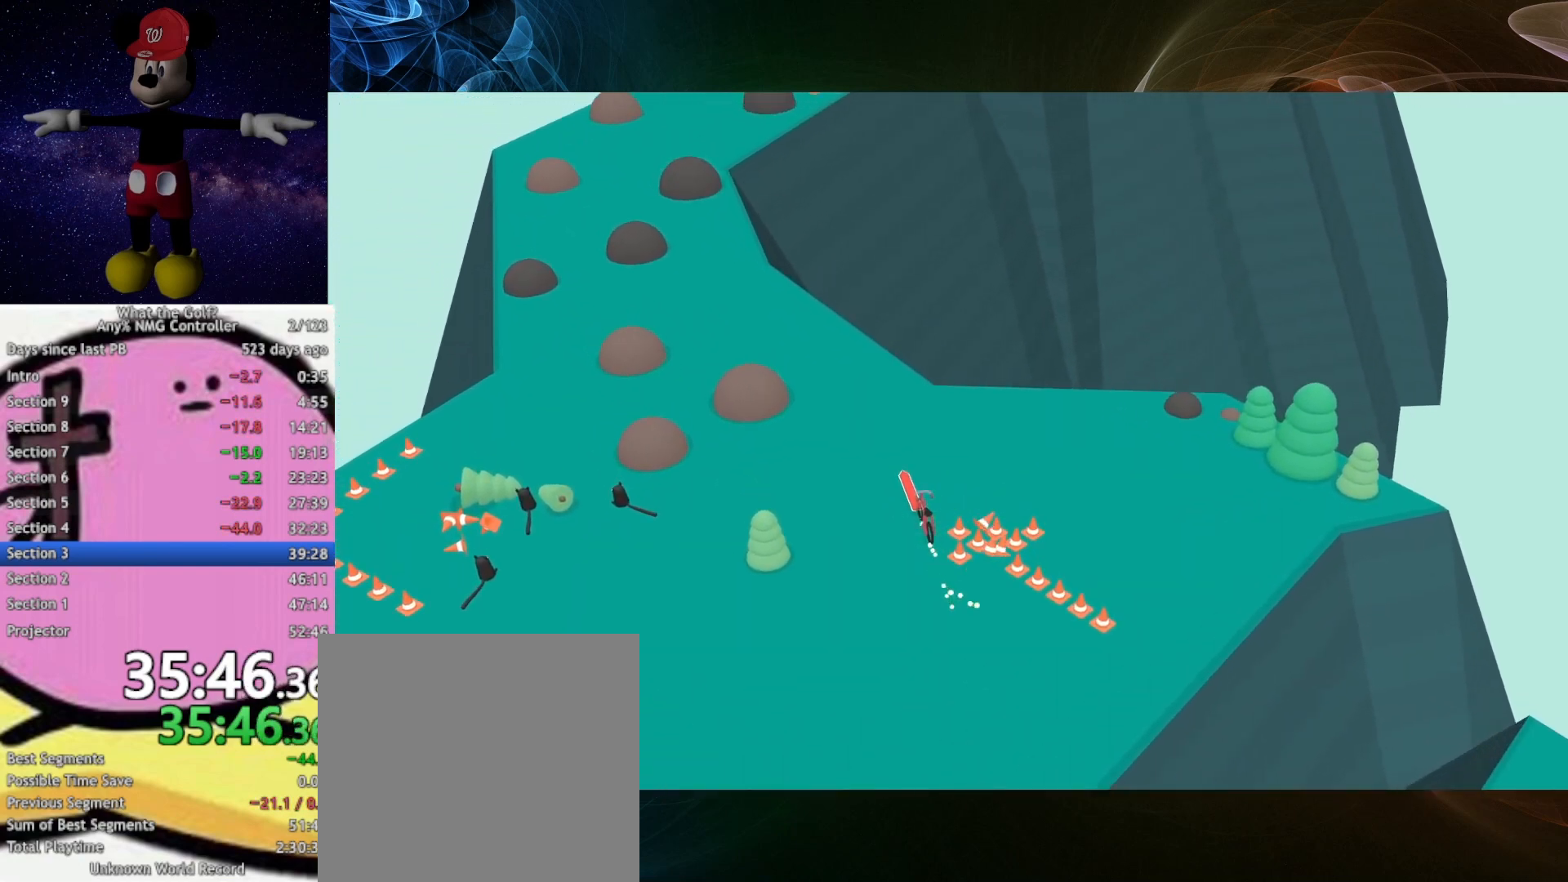
{"buttons": ["A"], "left_stick": "up-left", "right_stick": "center", "events": []}
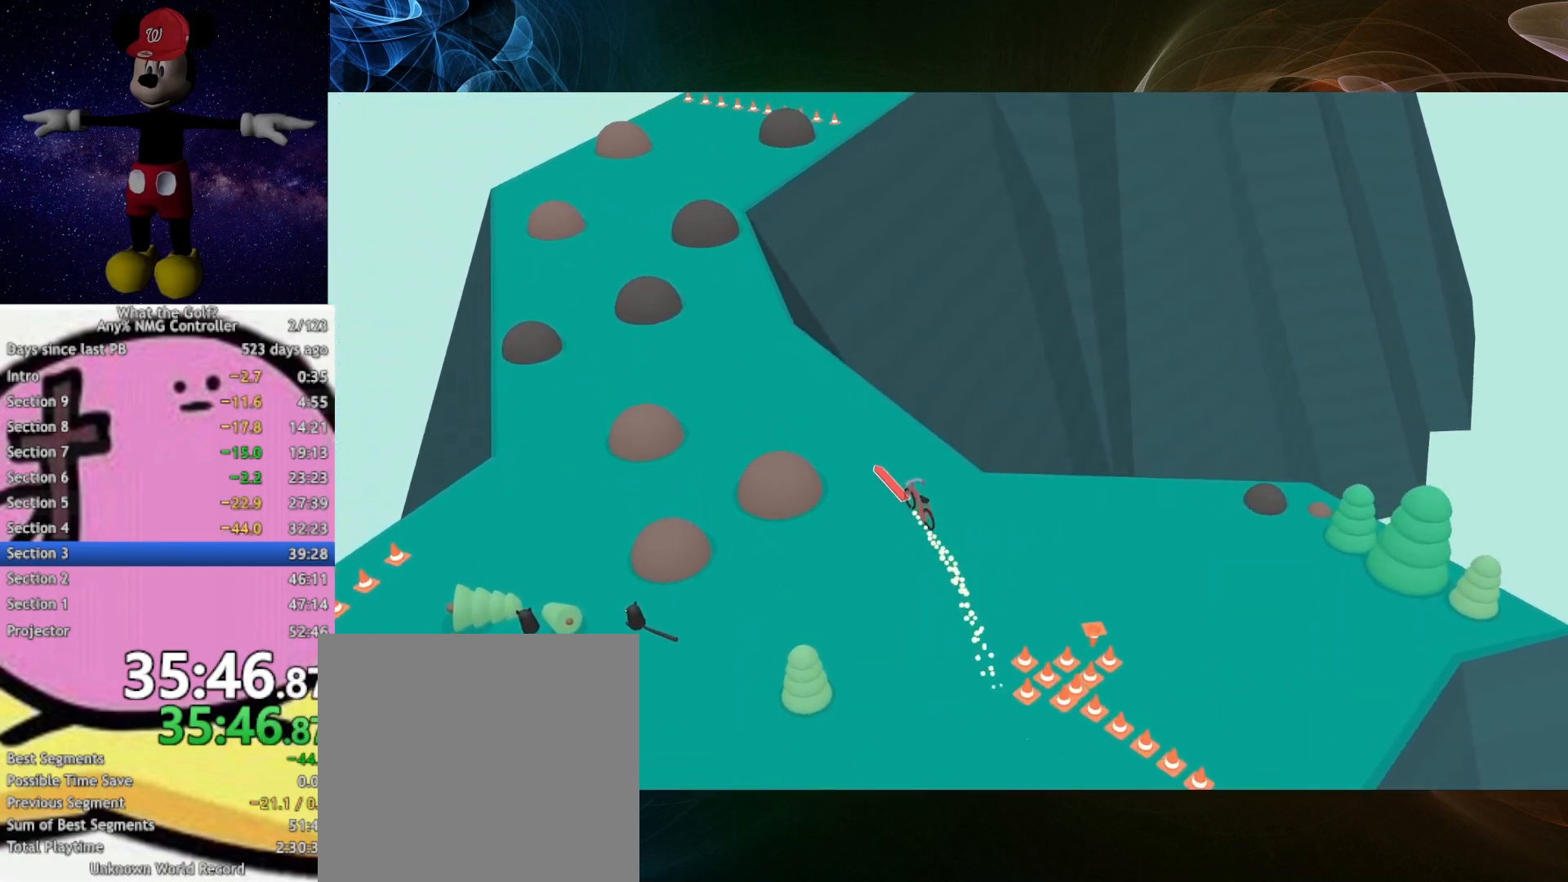
{"buttons": ["A"], "left_stick": "up-left", "right_stick": "center", "events": []}
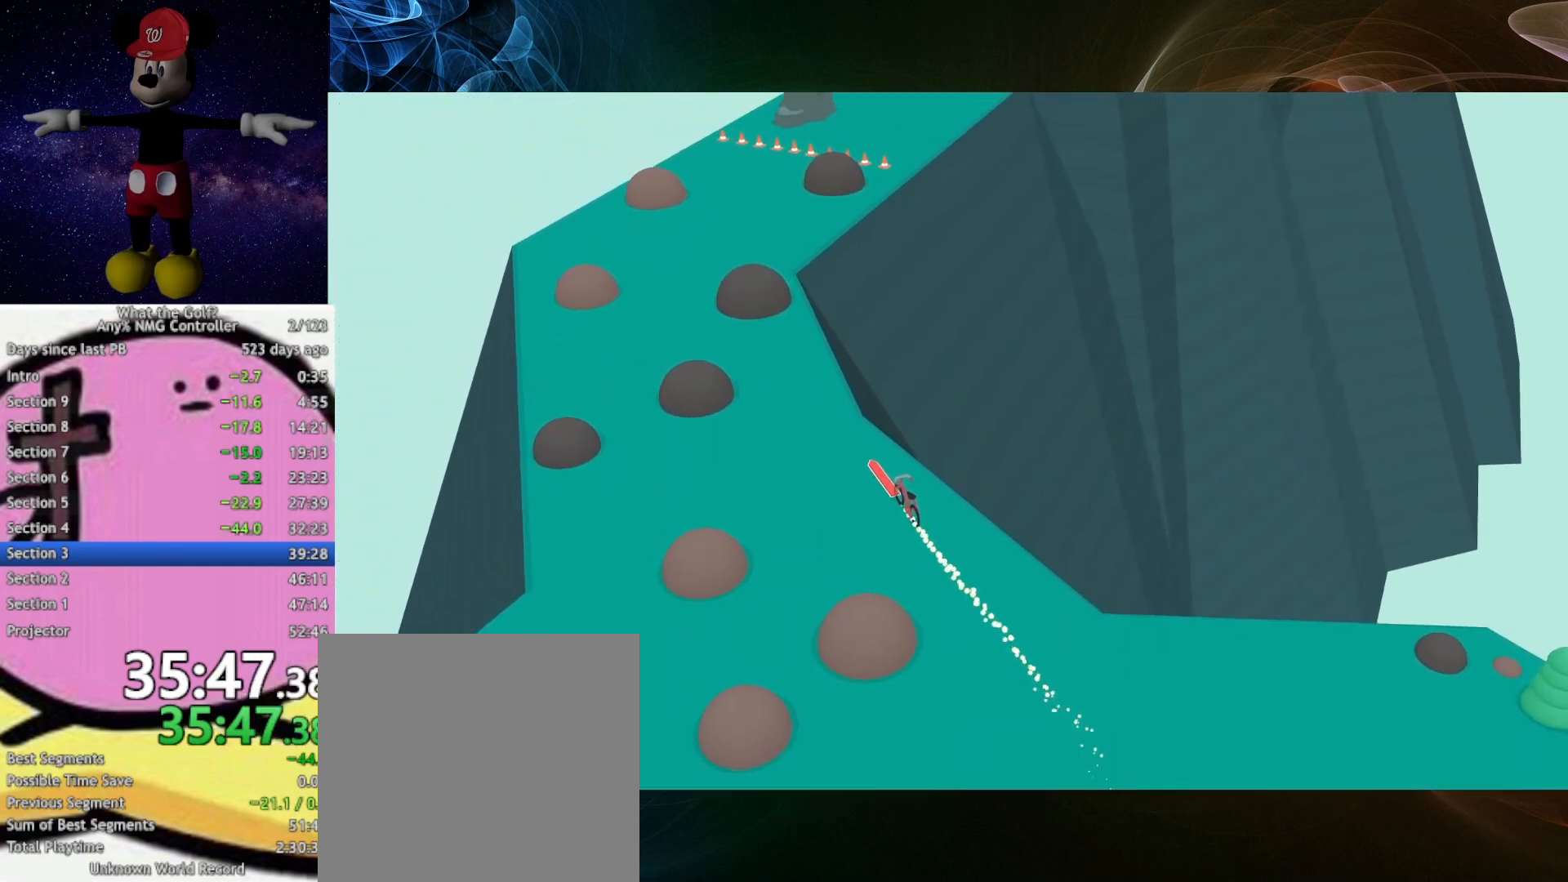
{"buttons": ["A"], "left_stick": "up-left", "right_stick": "center", "events": []}
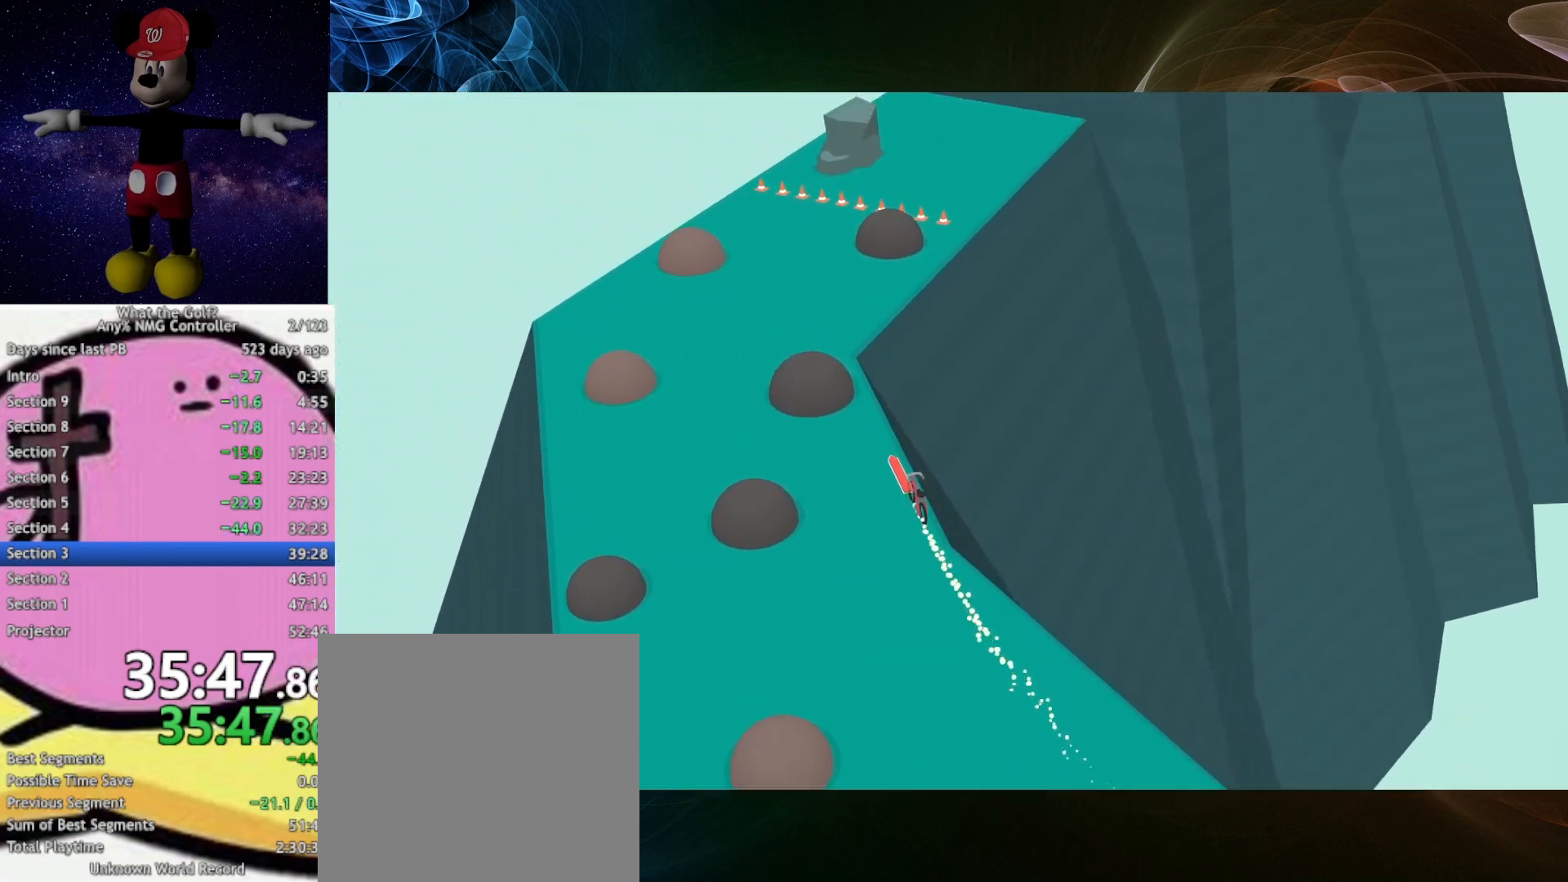
{"buttons": ["A"], "left_stick": "up-left", "right_stick": "center", "events": []}
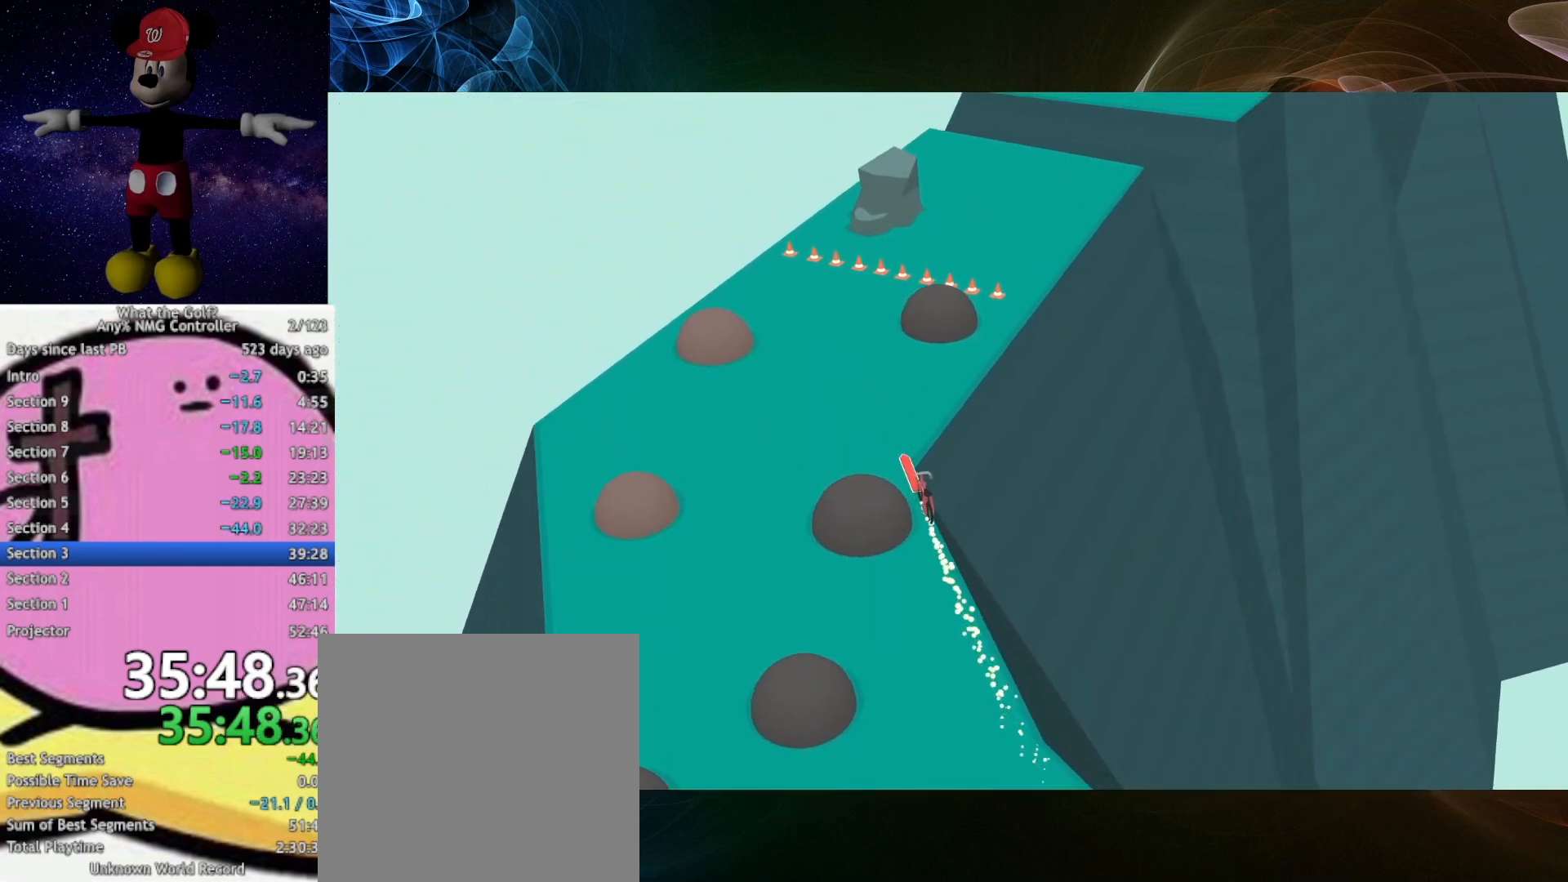
{"buttons": ["A"], "left_stick": "up", "right_stick": "center", "events": [[367, "left_stick", "up"]]}
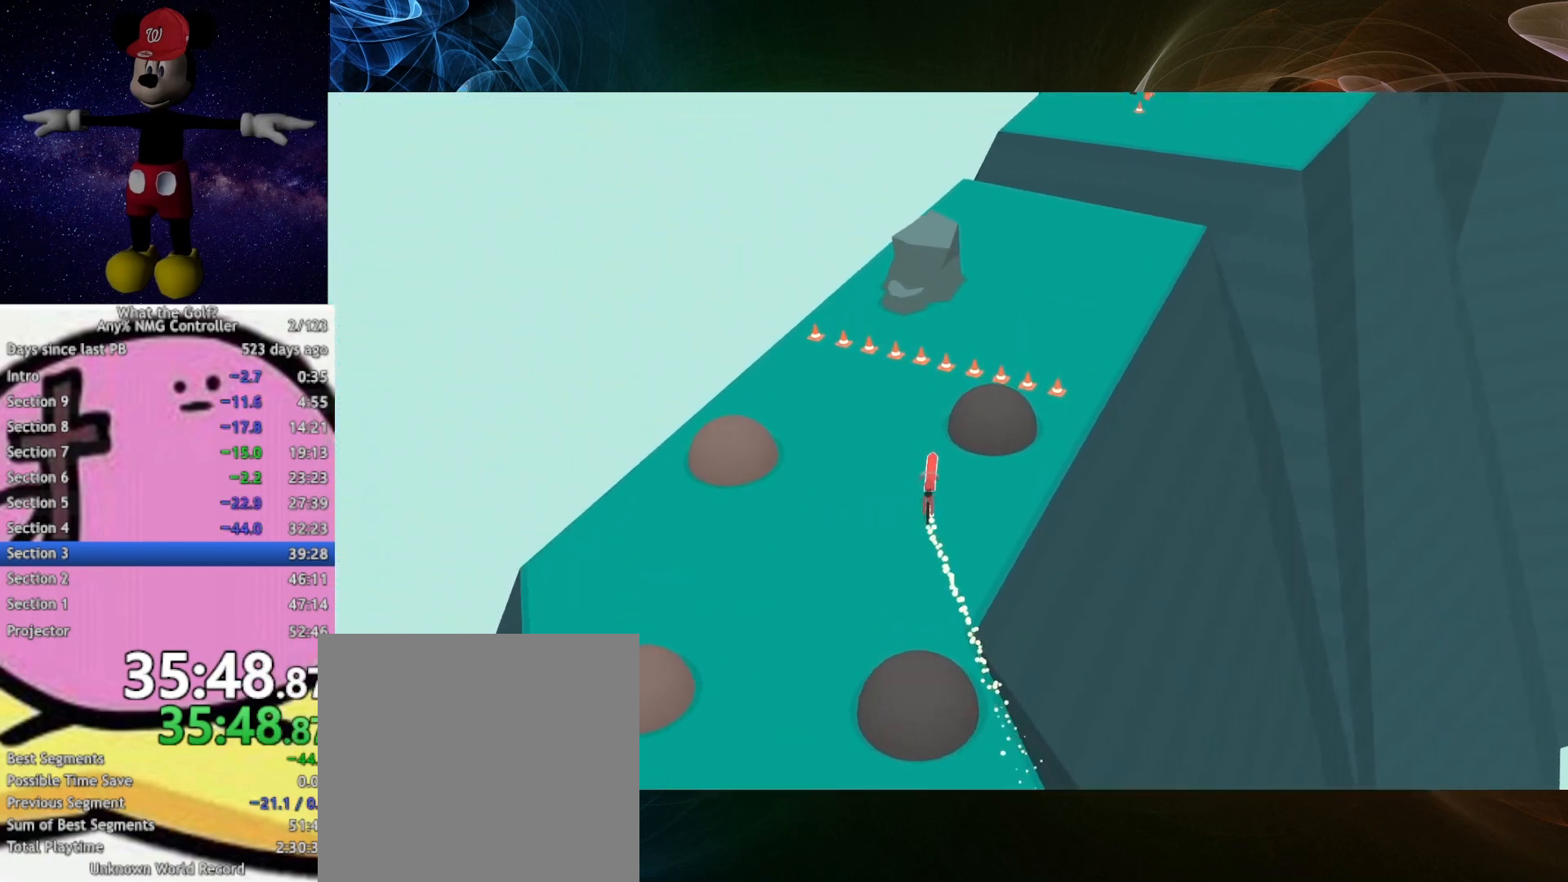
{"buttons": ["A"], "left_stick": "up-right", "right_stick": "center", "events": [[167, "left_stick", "up-right"]]}
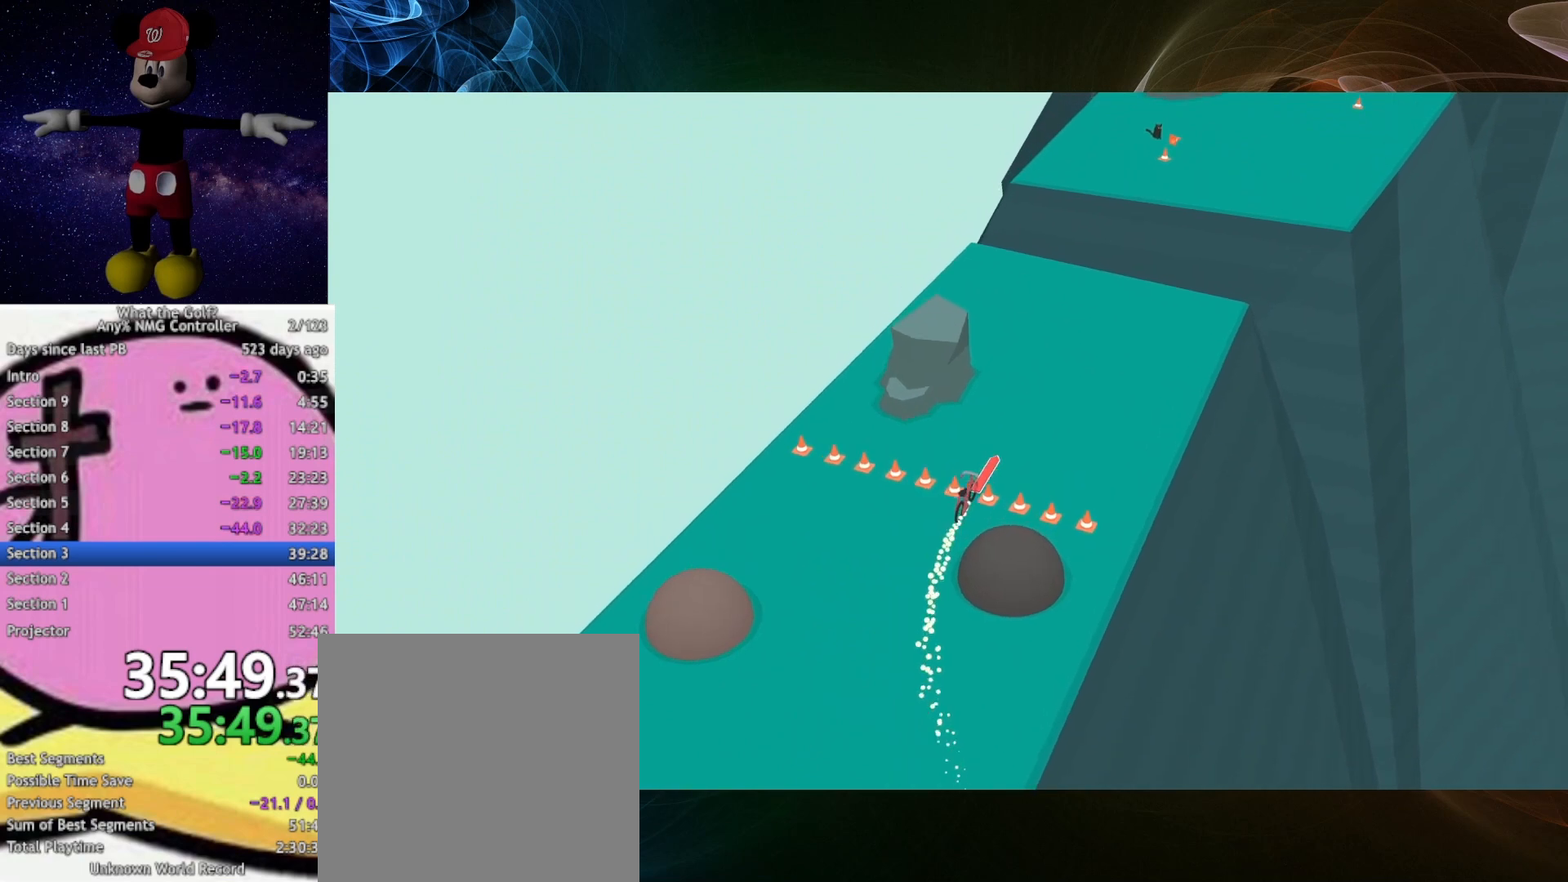
{"buttons": ["A"], "left_stick": "up-right", "right_stick": "center", "events": []}
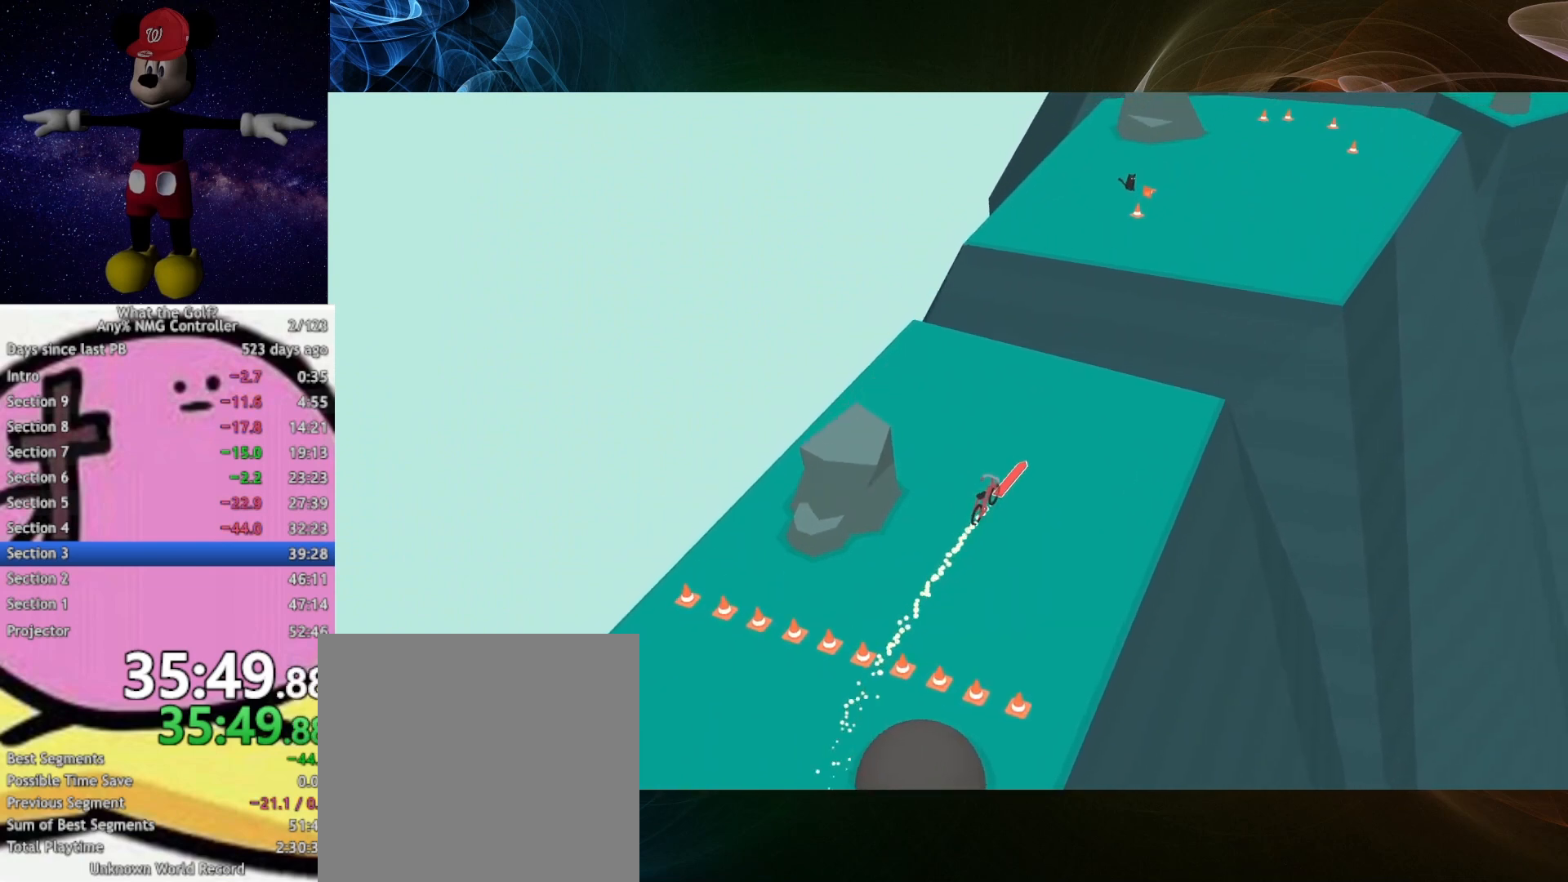
{"buttons": ["A"], "left_stick": "up-right", "right_stick": "center", "events": []}
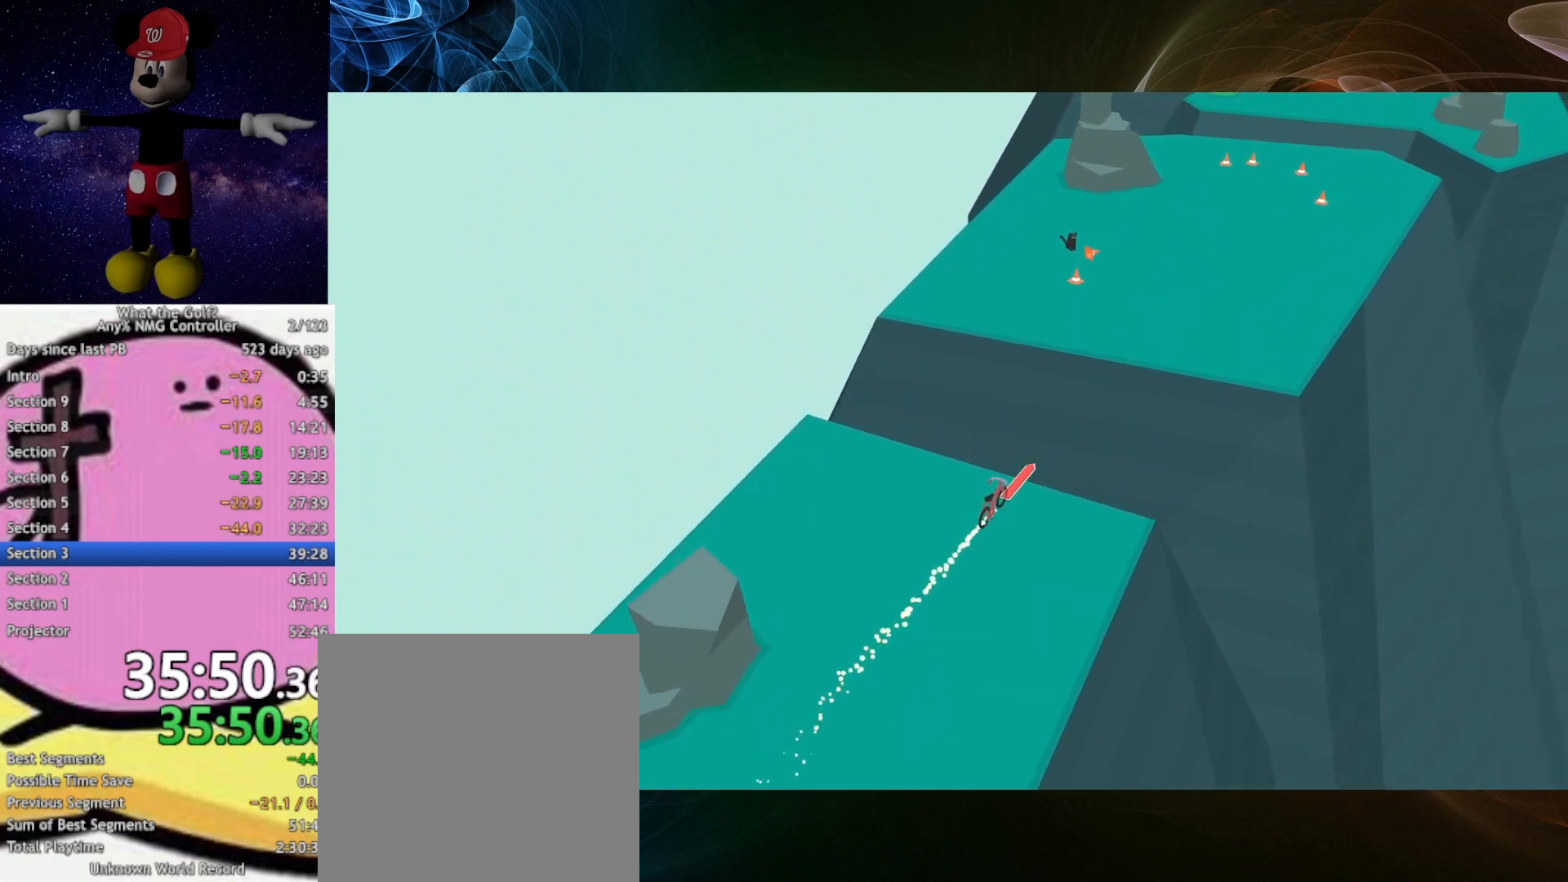
{"buttons": [], "left_stick": "up-right", "right_stick": "center", "events": [[67, "A", "up"]]}
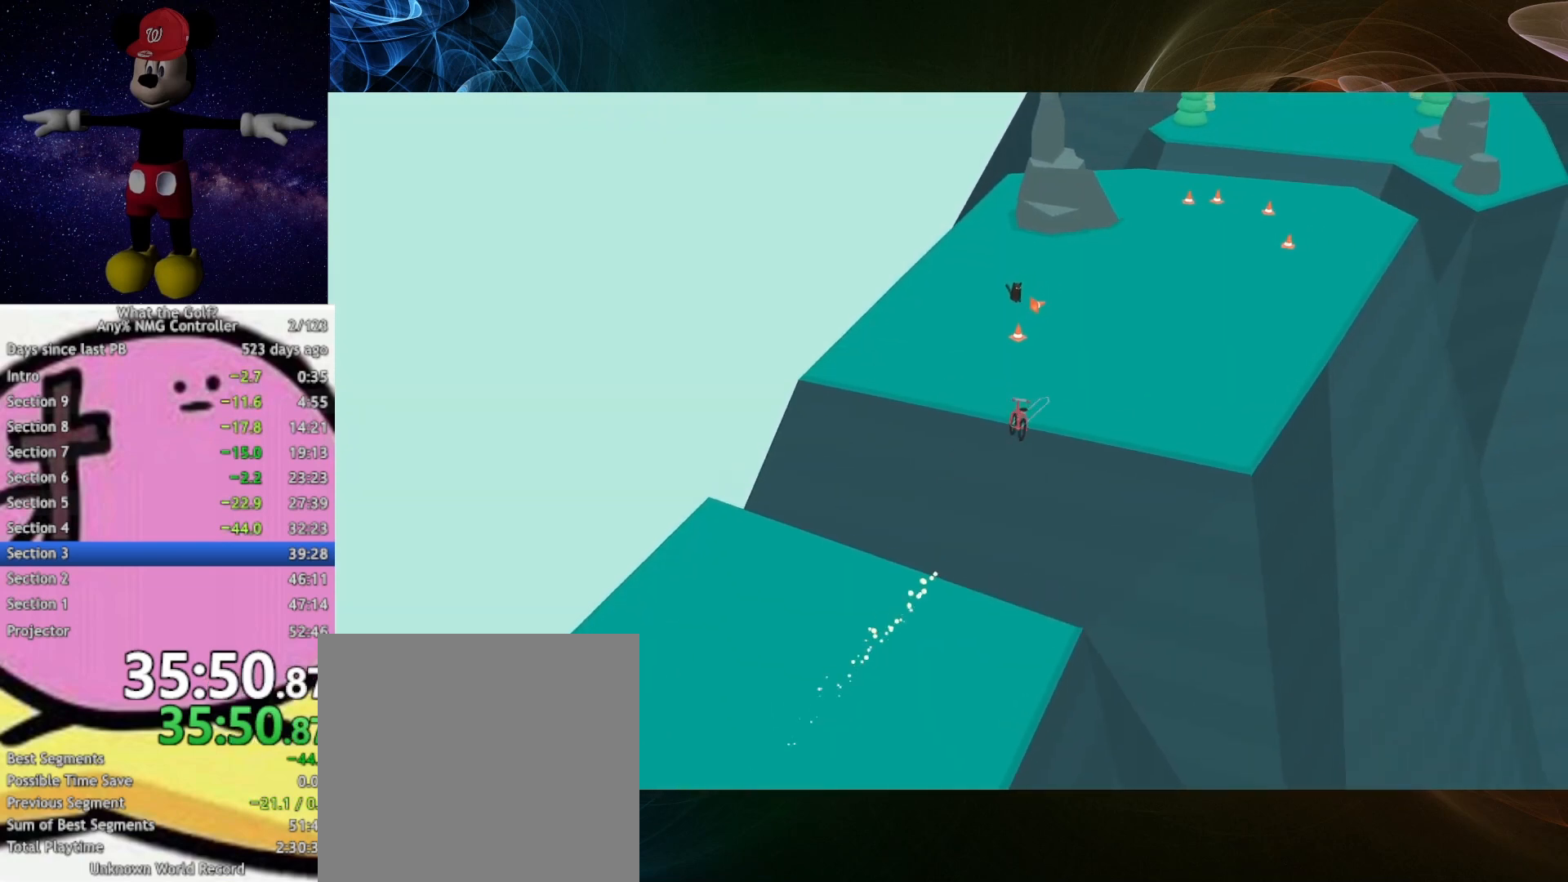
{"buttons": ["A"], "left_stick": "up-right", "right_stick": "center", "events": [[133, "A", "down"]]}
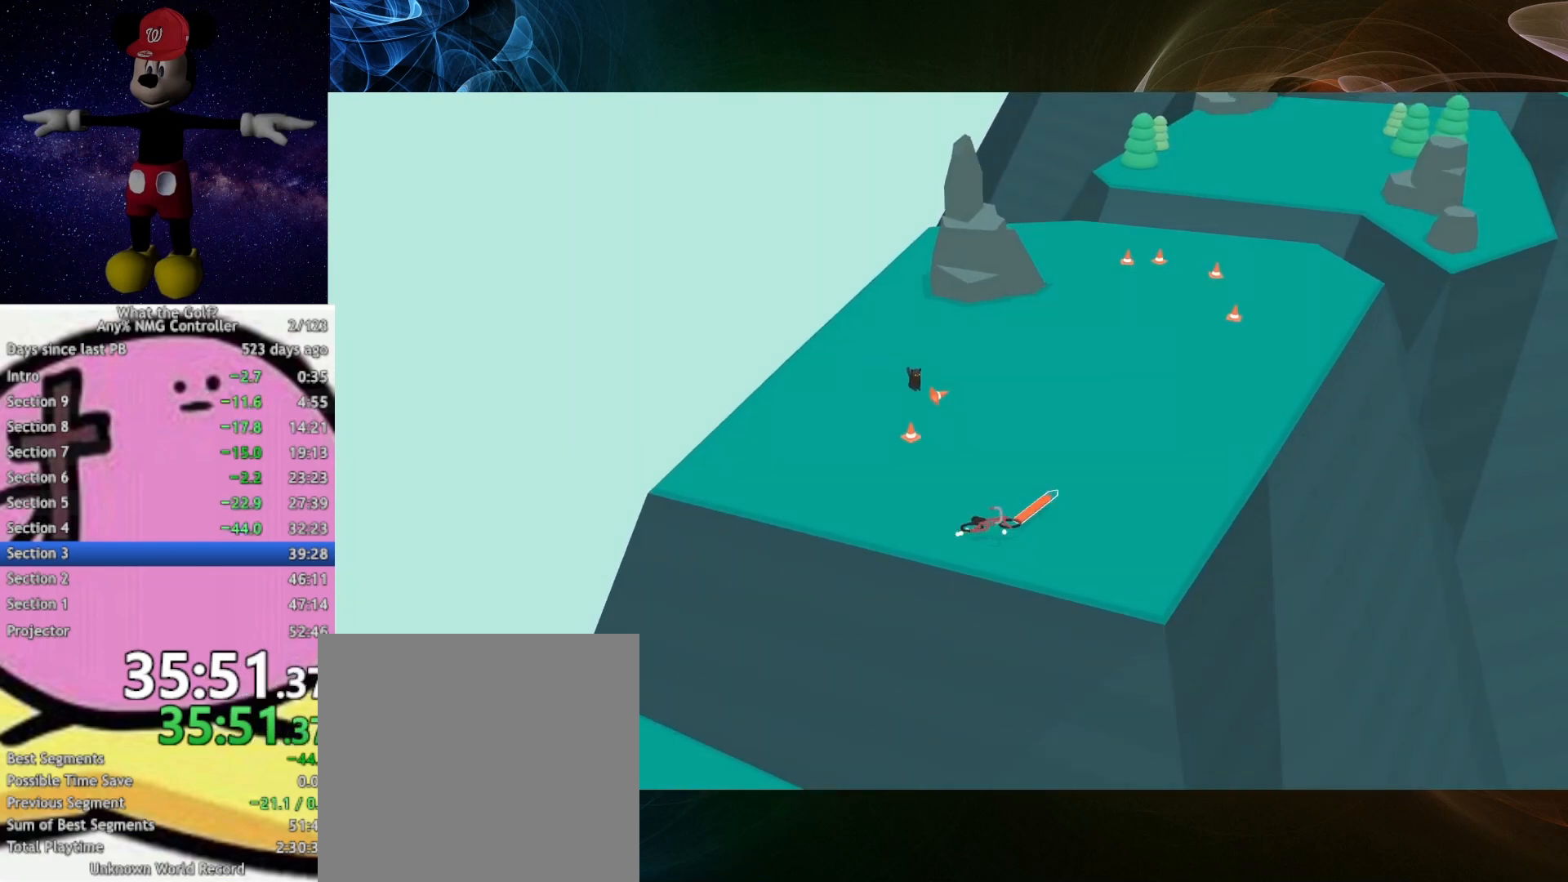
{"buttons": ["A"], "left_stick": "up-right", "right_stick": "center", "events": []}
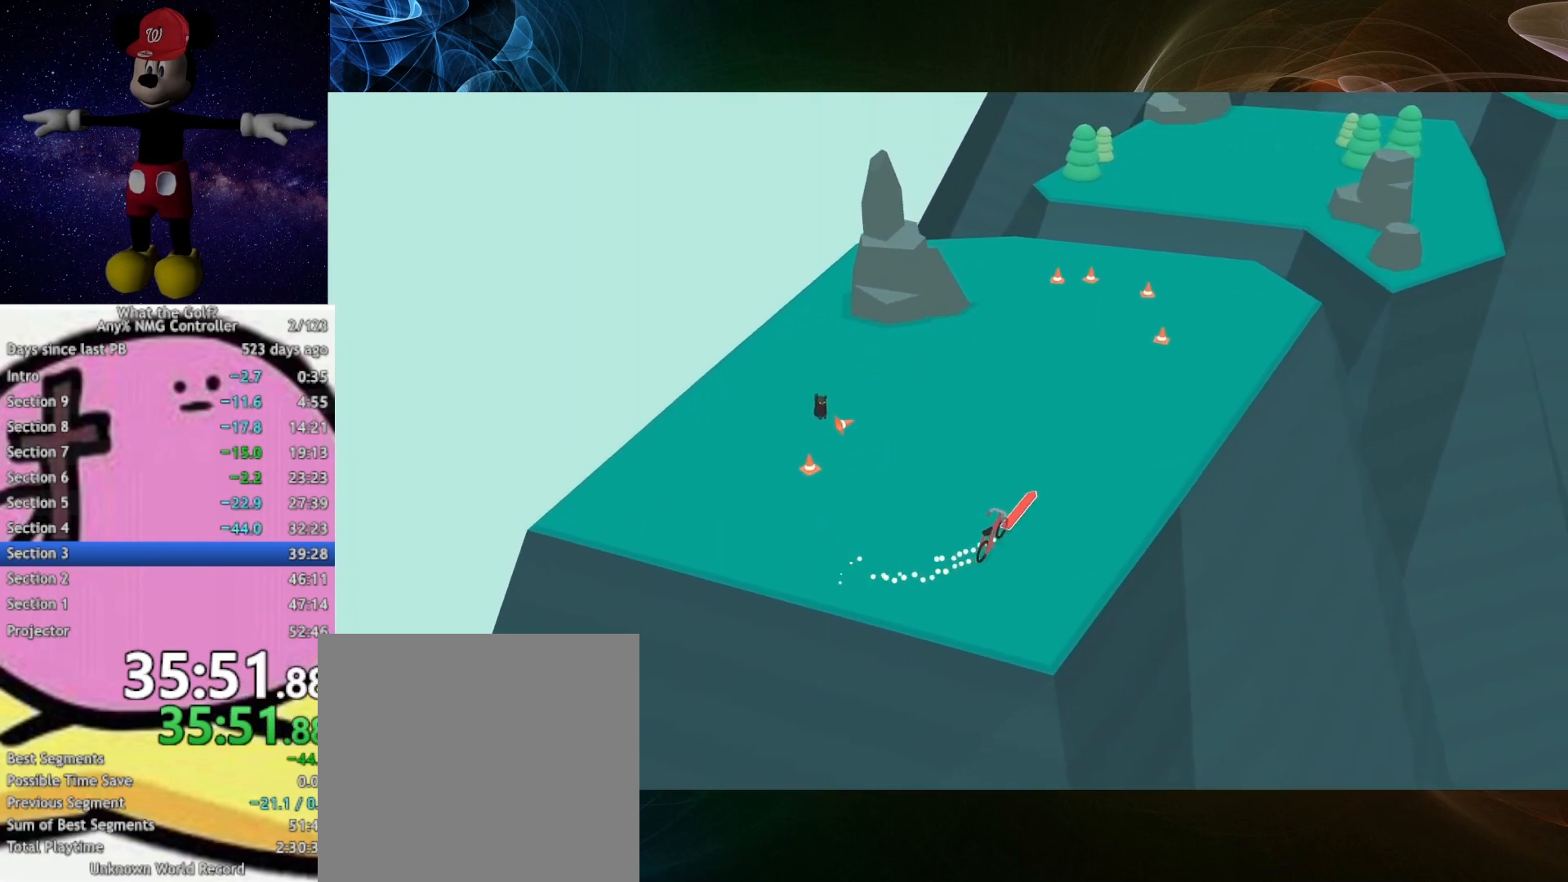
{"buttons": ["A"], "left_stick": "up-right", "right_stick": "center", "events": []}
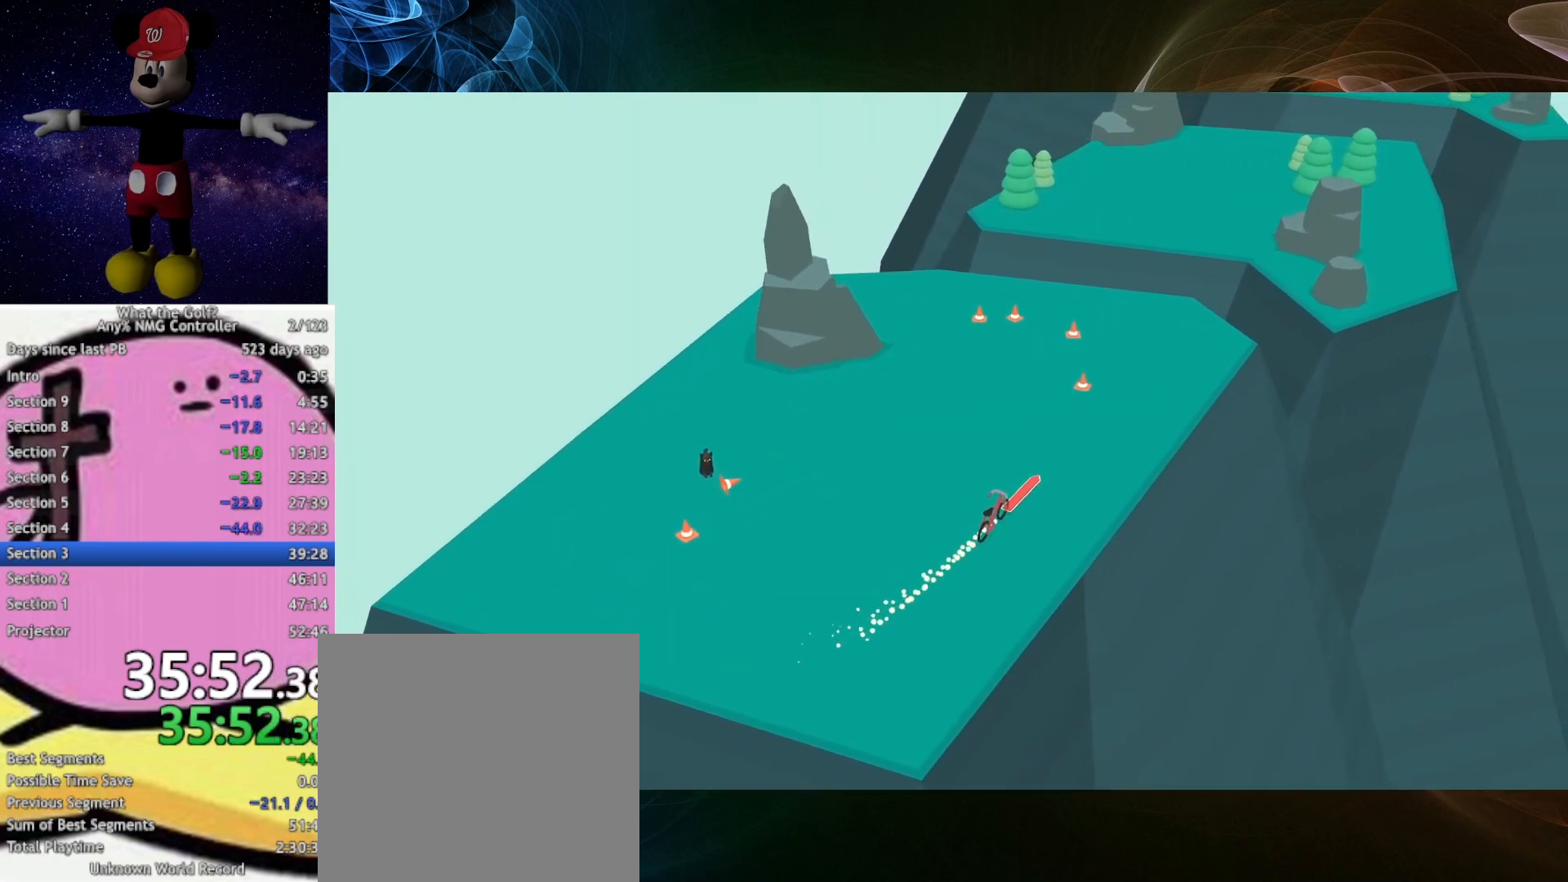
{"buttons": ["A"], "left_stick": "up-right", "right_stick": "center", "events": []}
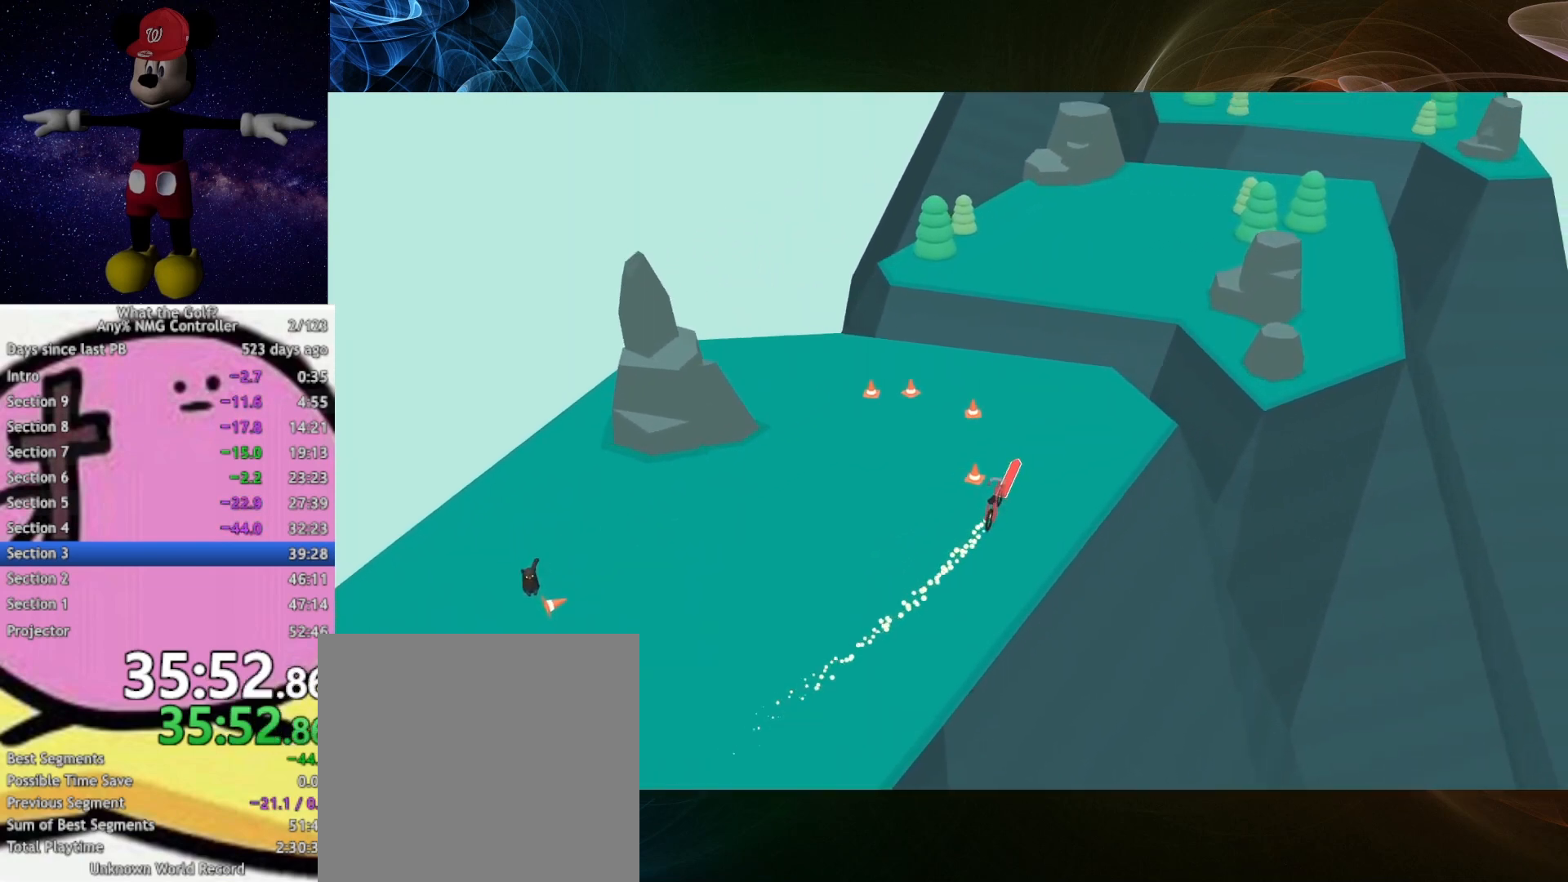
{"buttons": ["A"], "left_stick": "up-right", "right_stick": "center", "events": []}
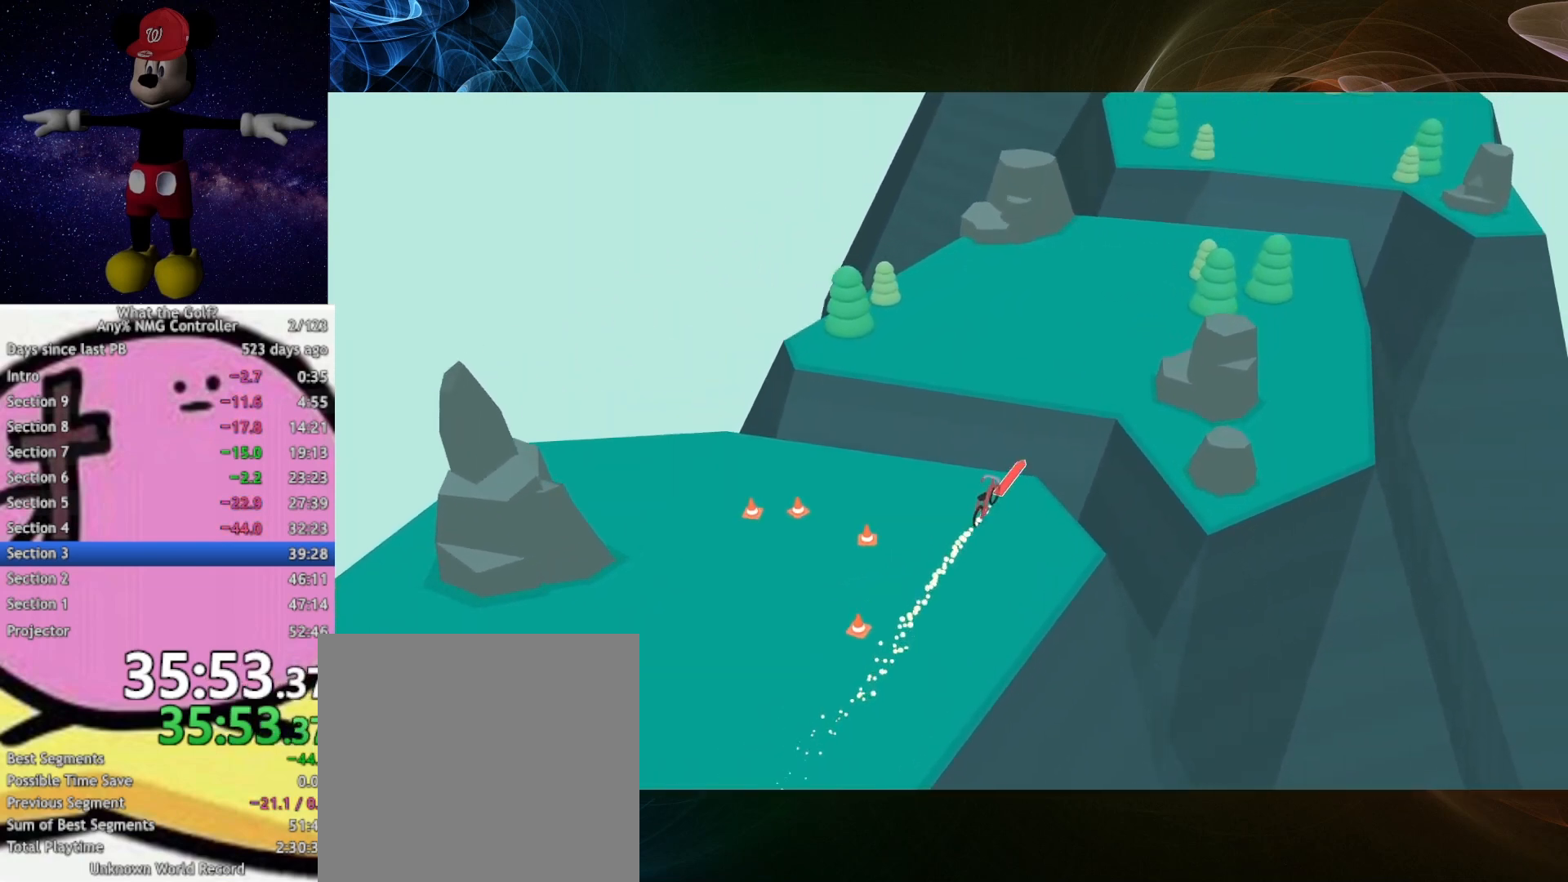
{"buttons": ["A"], "left_stick": "up-right", "right_stick": "center", "events": [[33, "A", "up"], [433, "A", "down"]]}